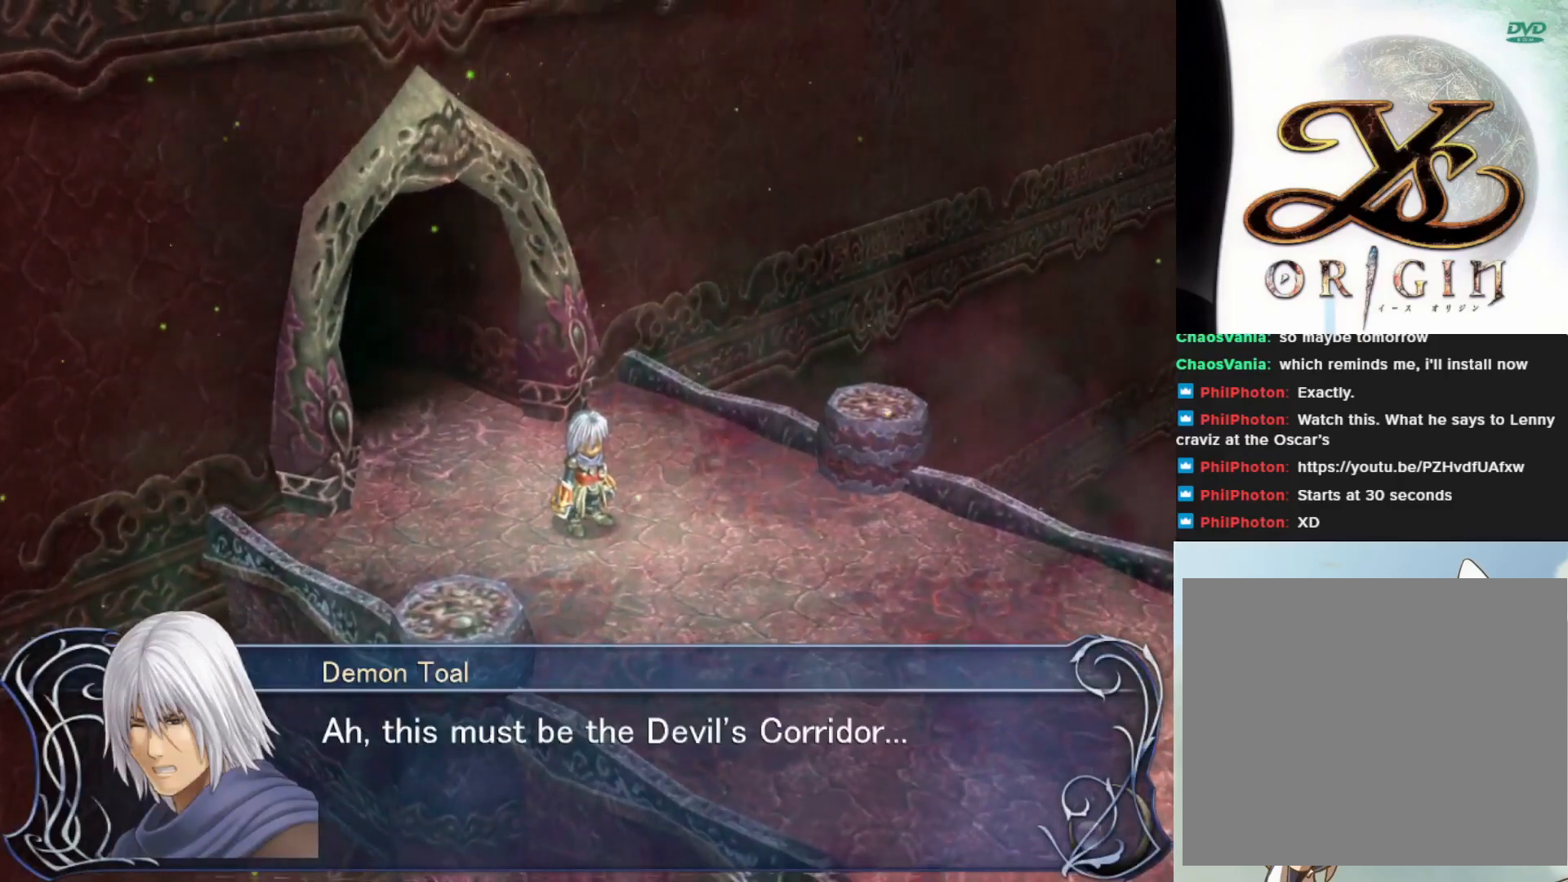
Gameplay with a controller (PlayStation layout); each line is a JSON object with the inputs held at the frame after it. "events" lists button and stick changes between this image and that frame as [ms after this image, input, new state], when the widget could be followed in between. Not read: right_stick.
{"buttons": [], "left_stick": "center", "events": []}
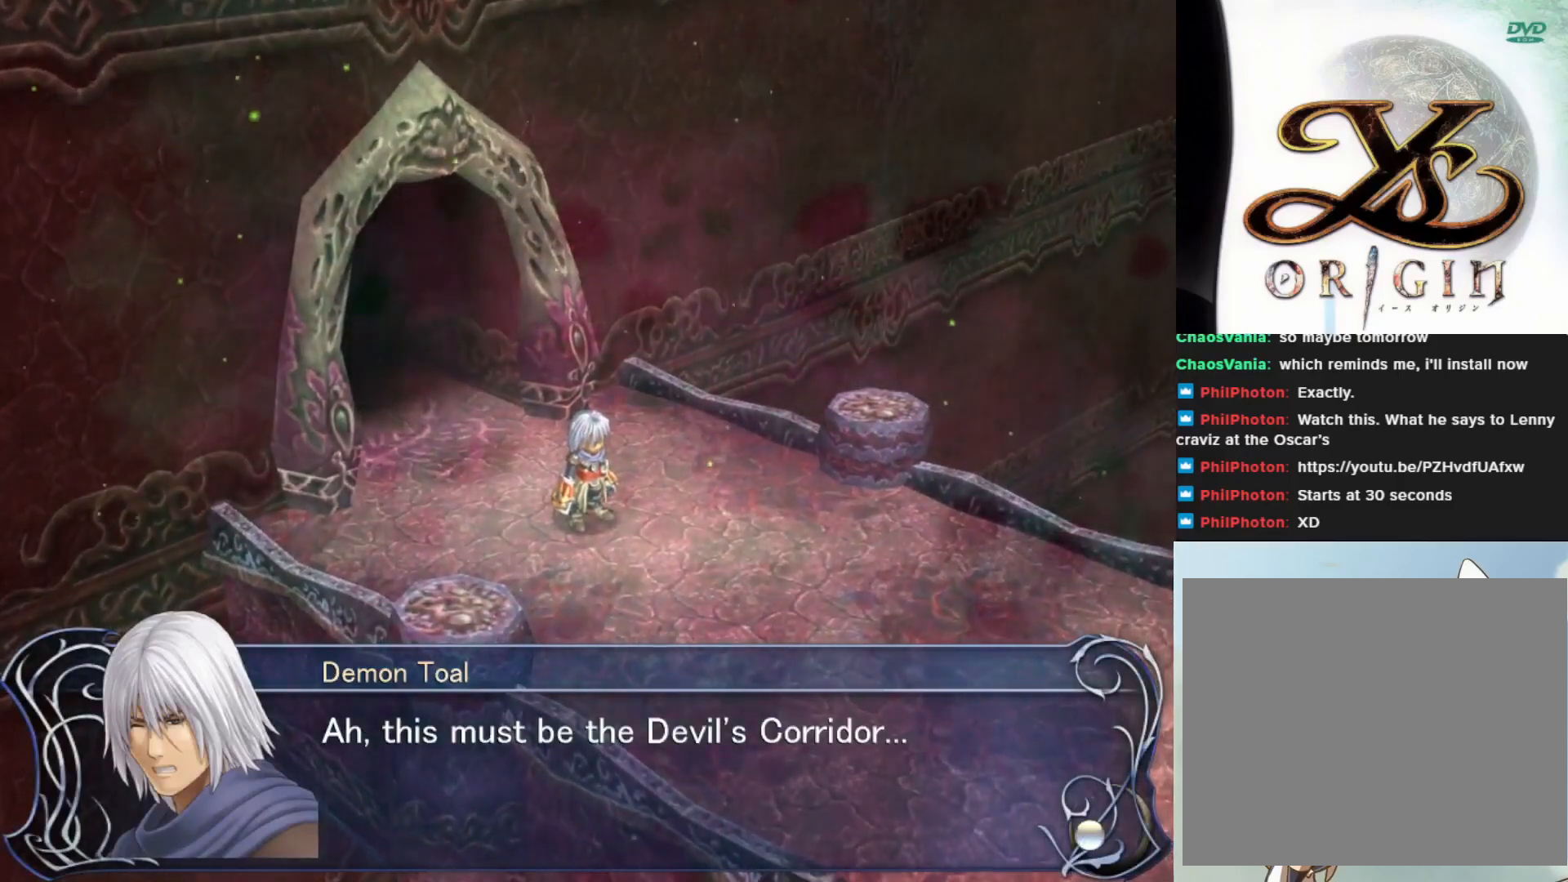
{"buttons": [], "left_stick": "center", "events": []}
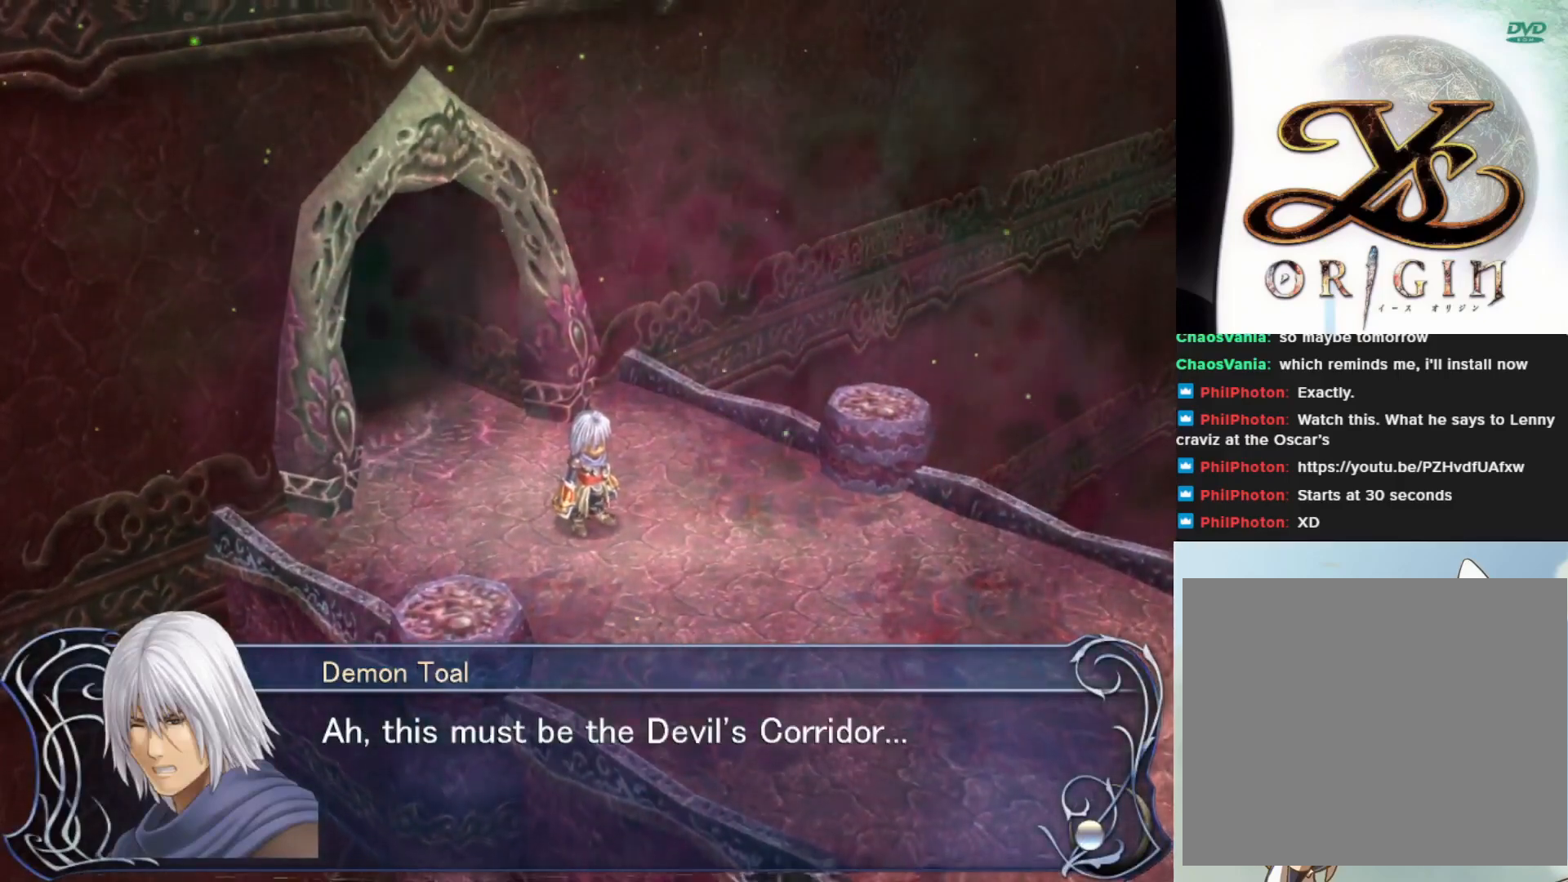
{"buttons": ["SQUARE"], "left_stick": "center", "events": [[433, "SQUARE", "down"]]}
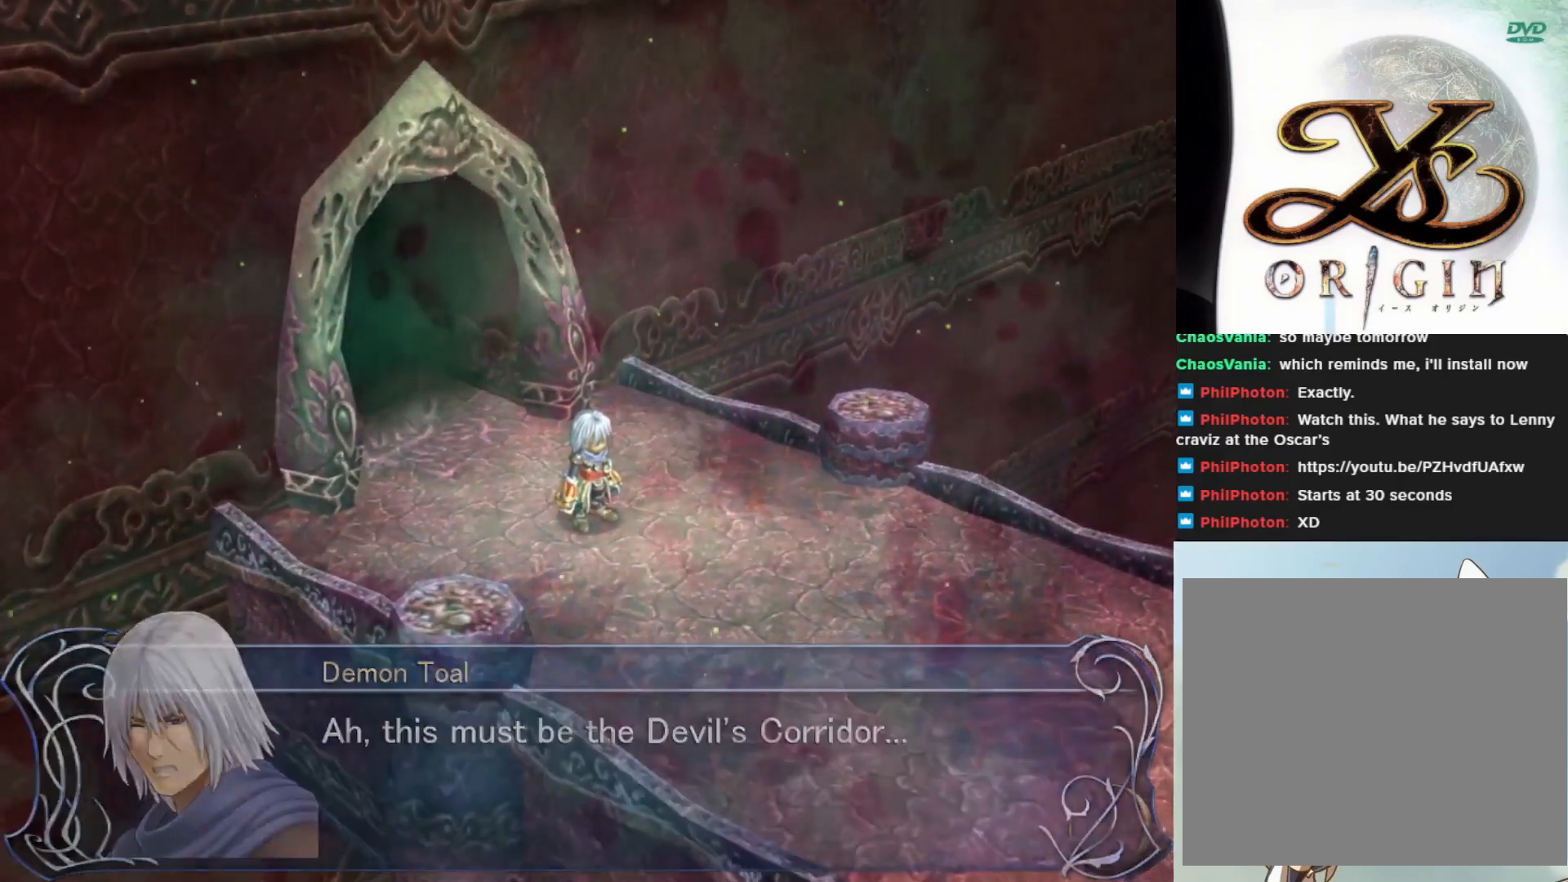
{"buttons": [], "left_stick": "center", "events": [[100, "SQUARE", "up"]]}
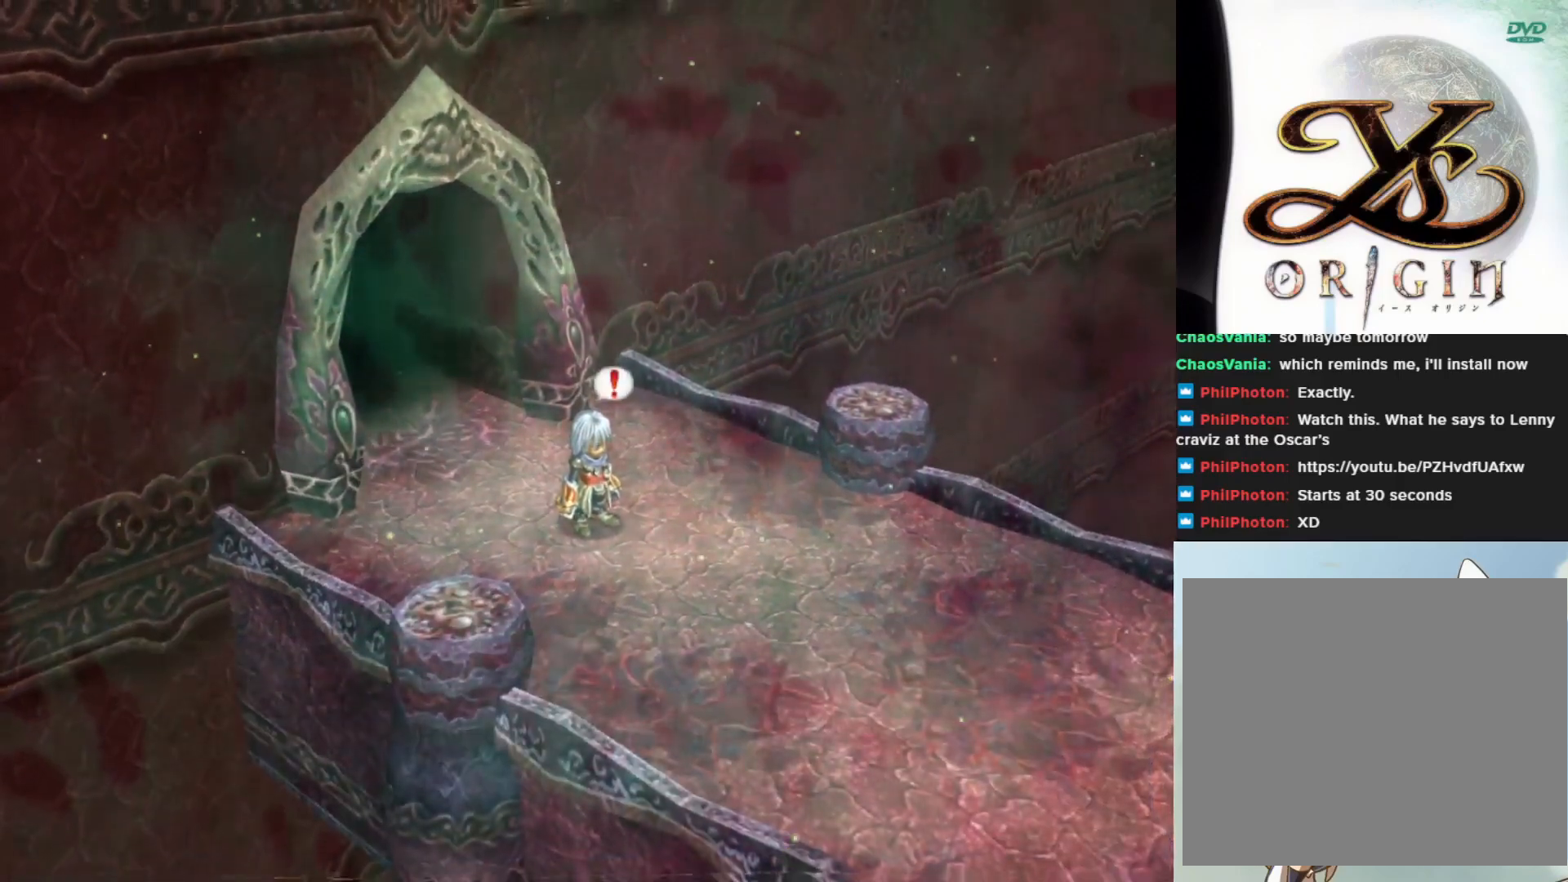
{"buttons": [], "left_stick": "down-right", "events": [[333, "left_stick", "down-right"]]}
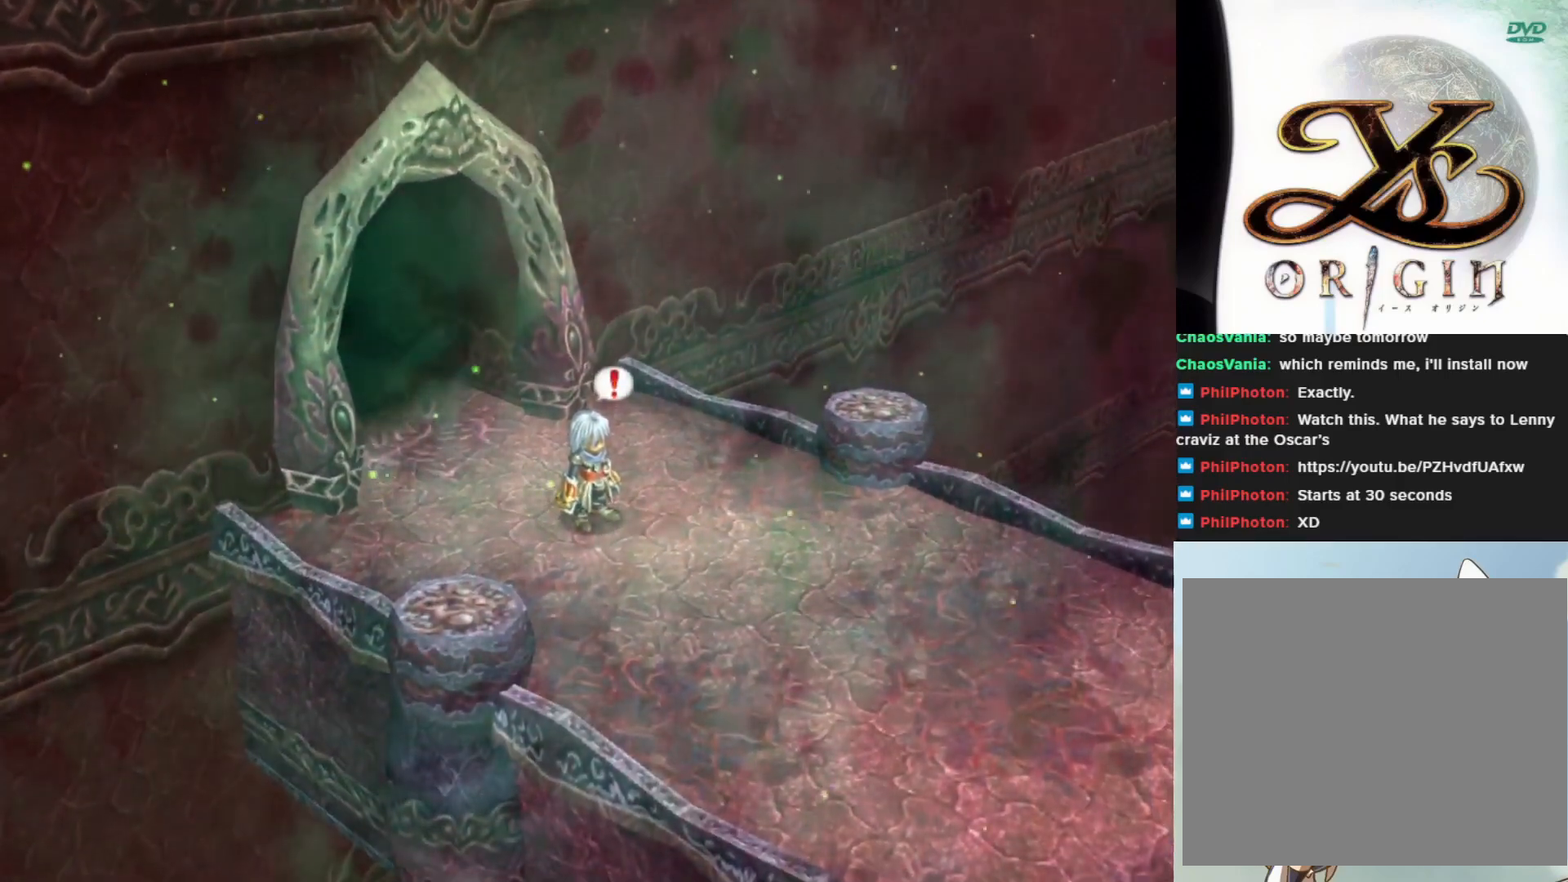
{"buttons": [], "left_stick": "center", "events": [[367, "left_stick", "center"]]}
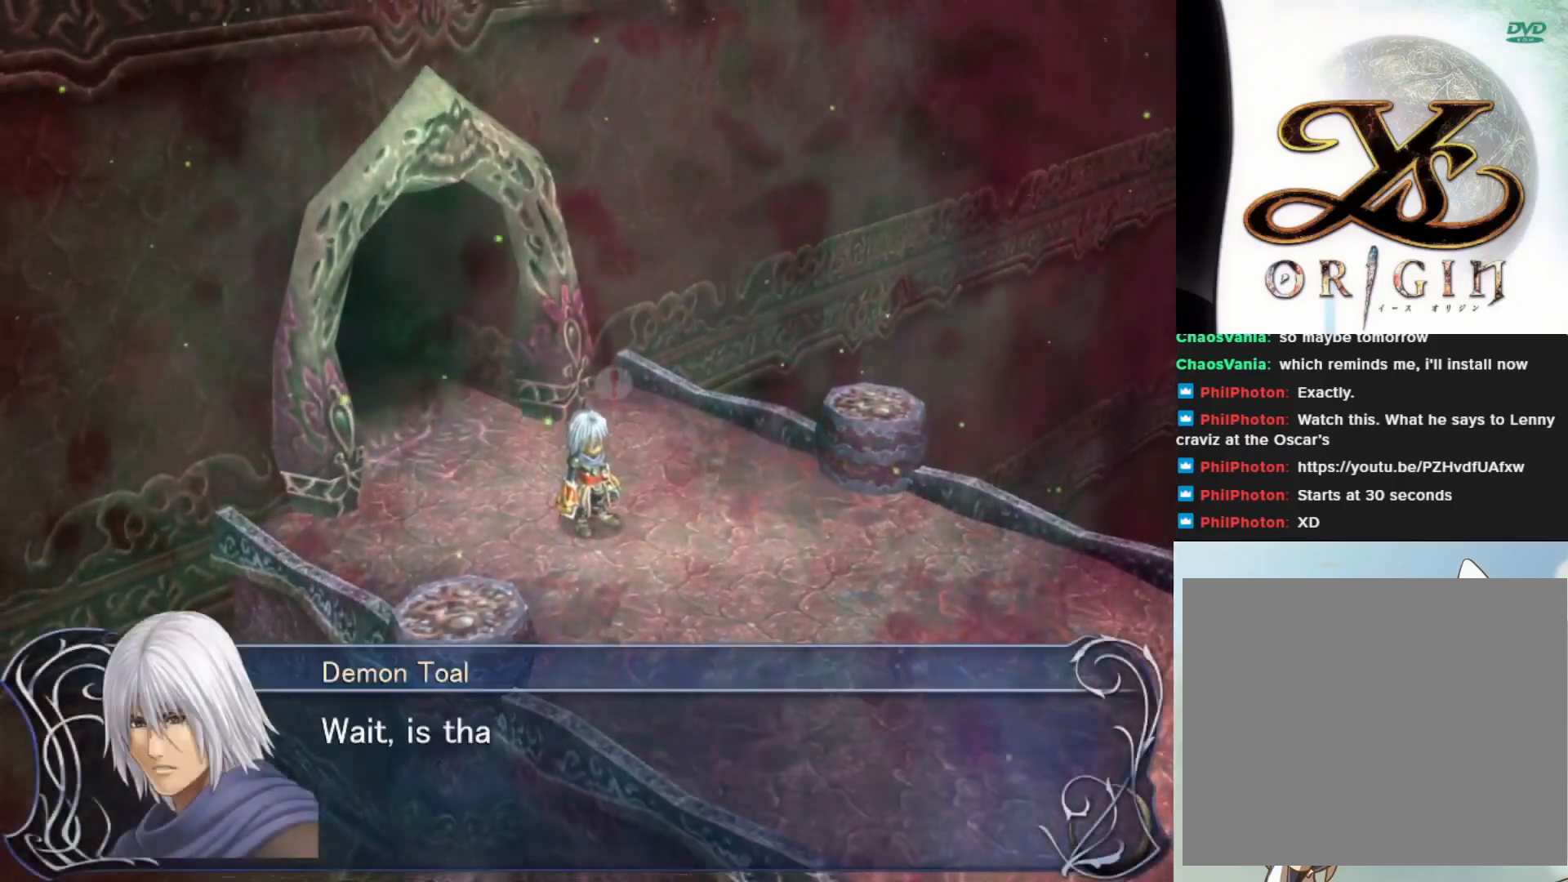
{"buttons": [], "left_stick": "center", "events": []}
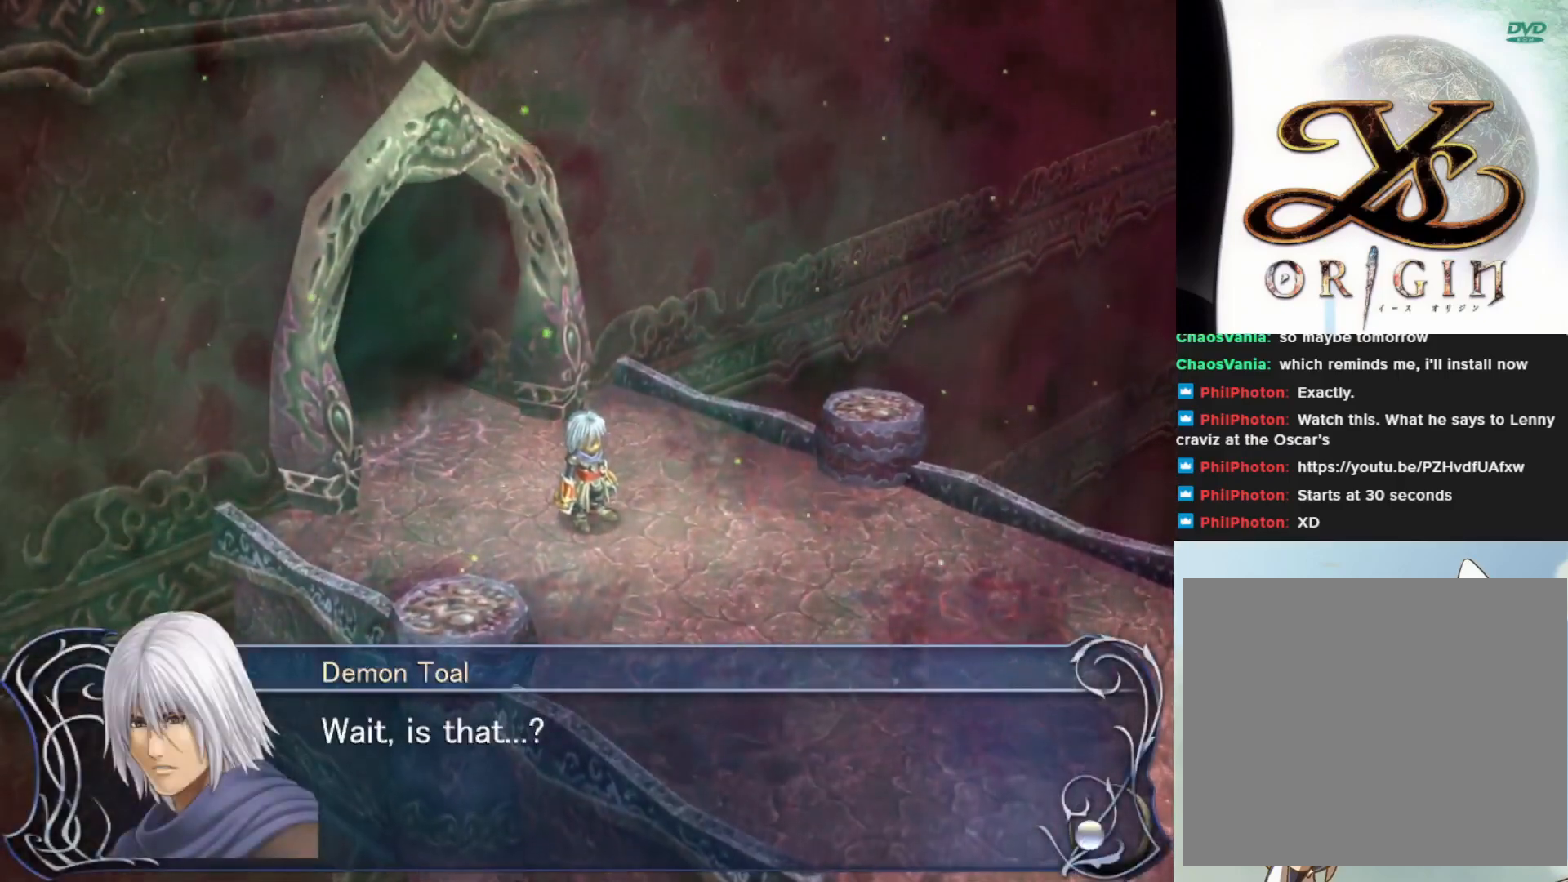
{"buttons": ["SQUARE"], "left_stick": "center", "events": [[483, "SQUARE", "down"]]}
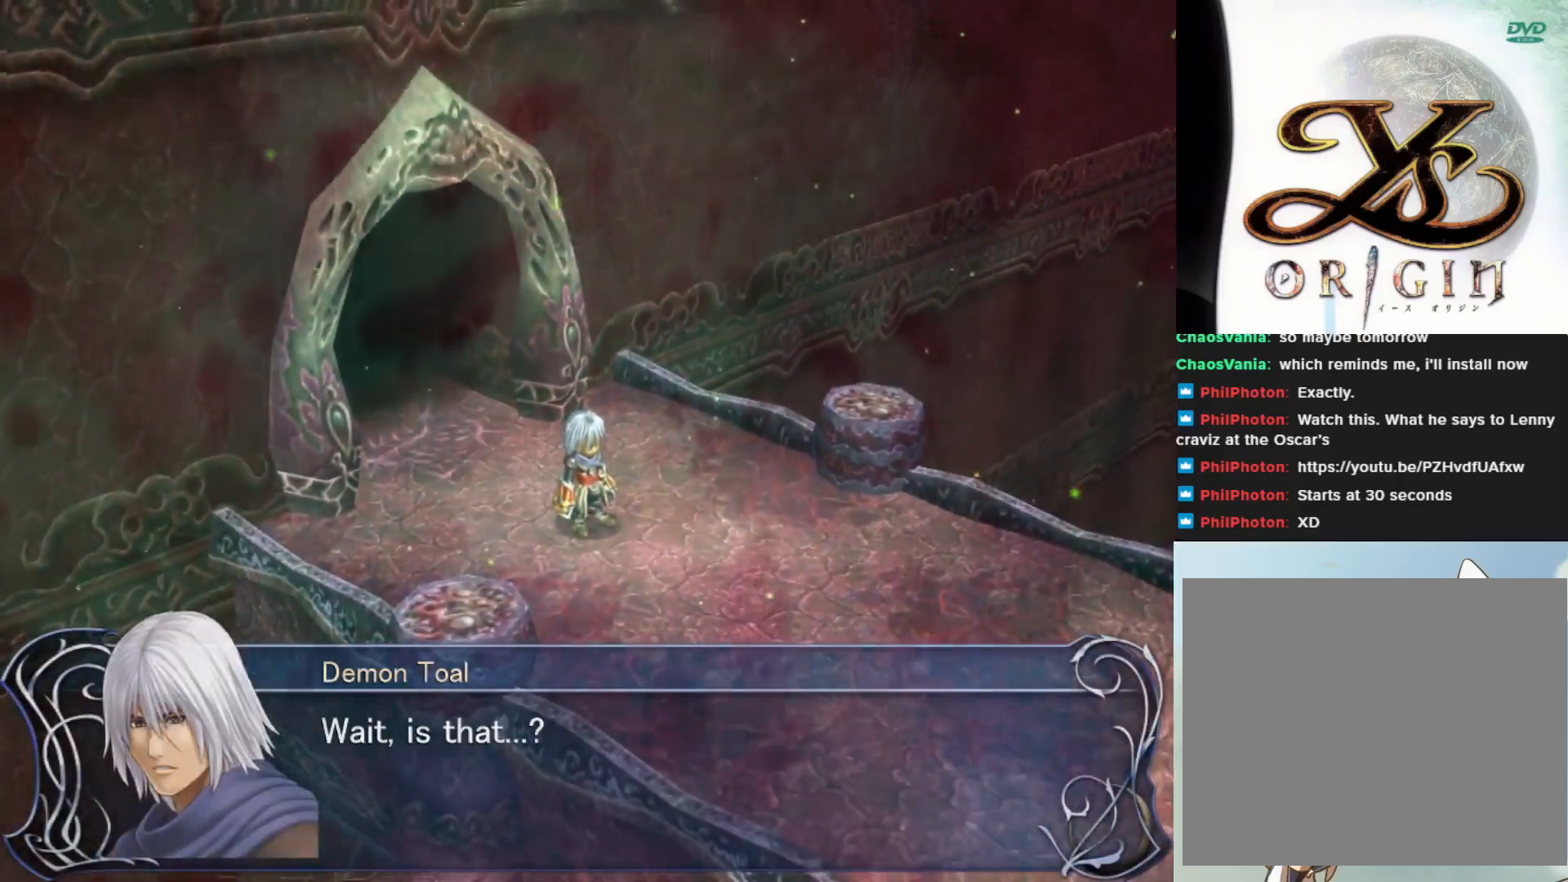
{"buttons": [], "left_stick": "center", "events": [[200, "SQUARE", "up"]]}
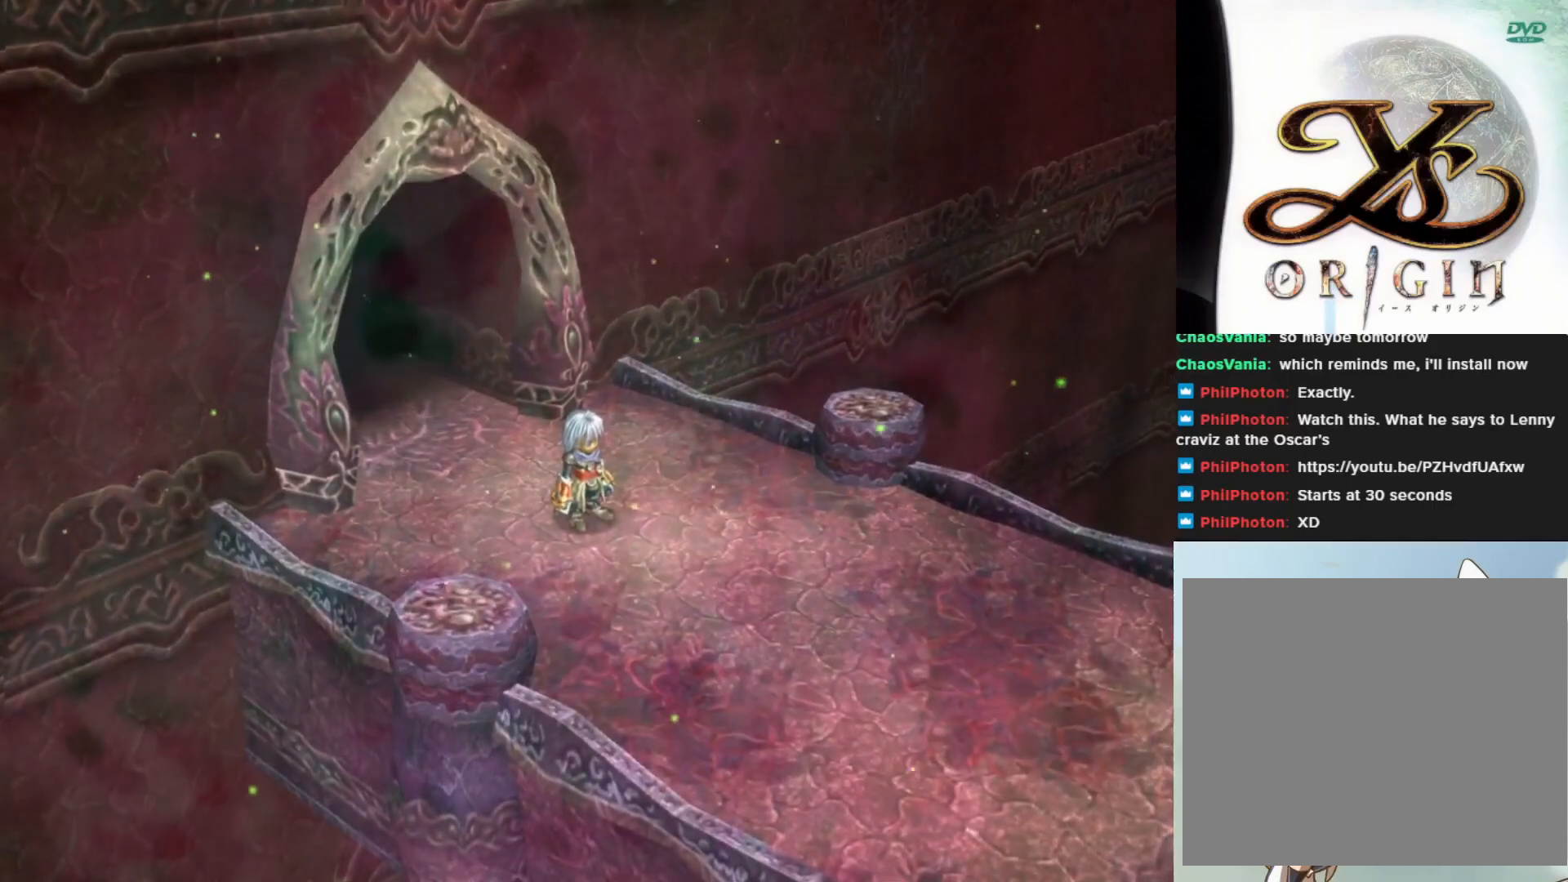
{"buttons": [], "left_stick": "down-right", "events": [[233, "left_stick", "down-right"]]}
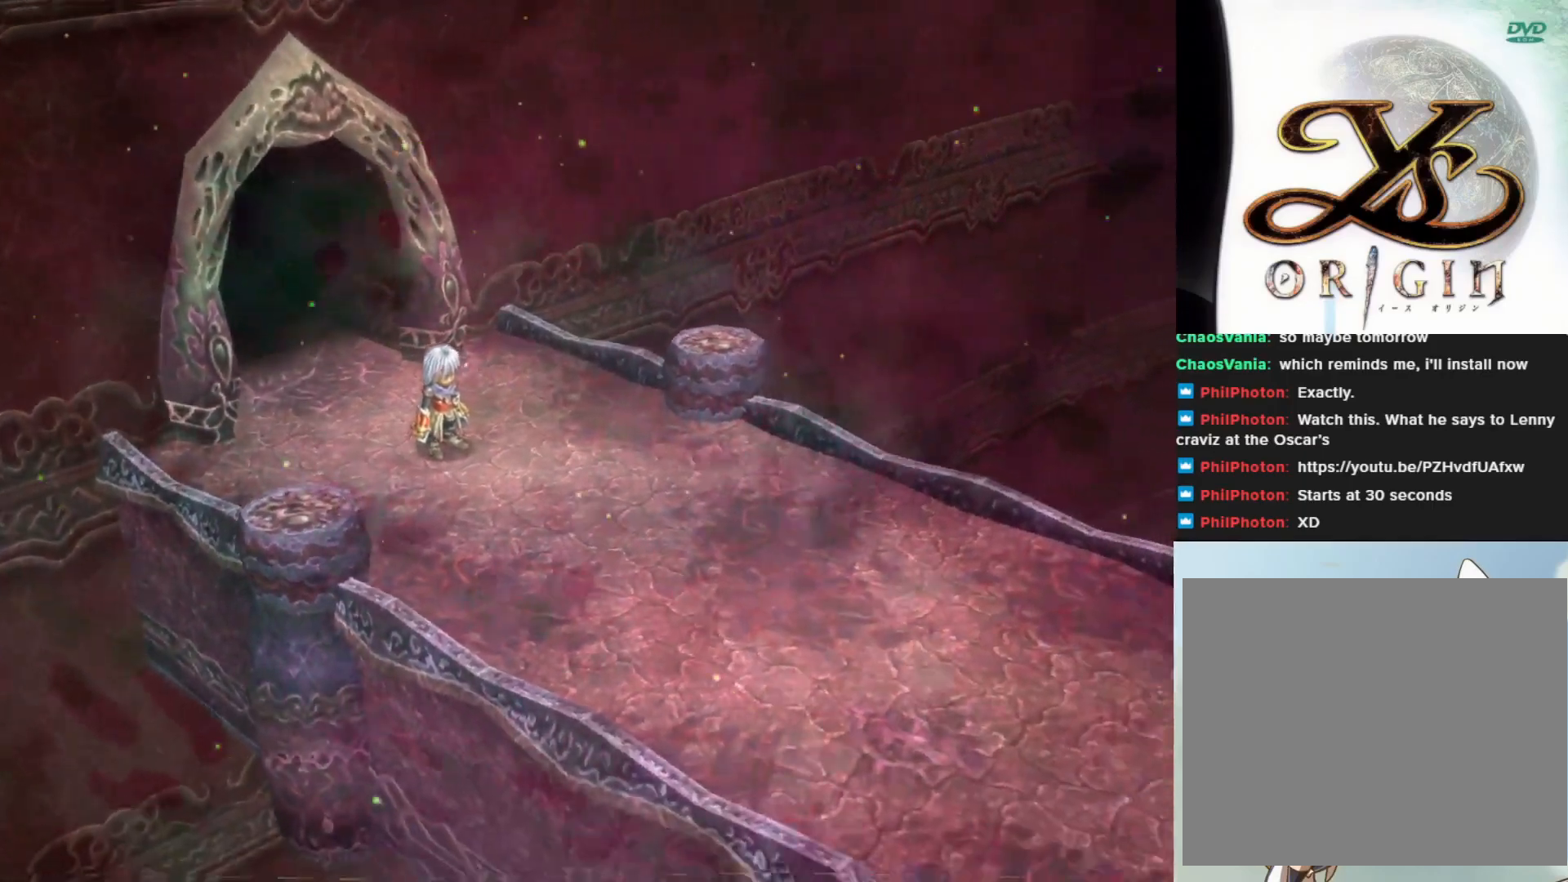
{"buttons": [], "left_stick": "center", "events": [[100, "left_stick", "center"]]}
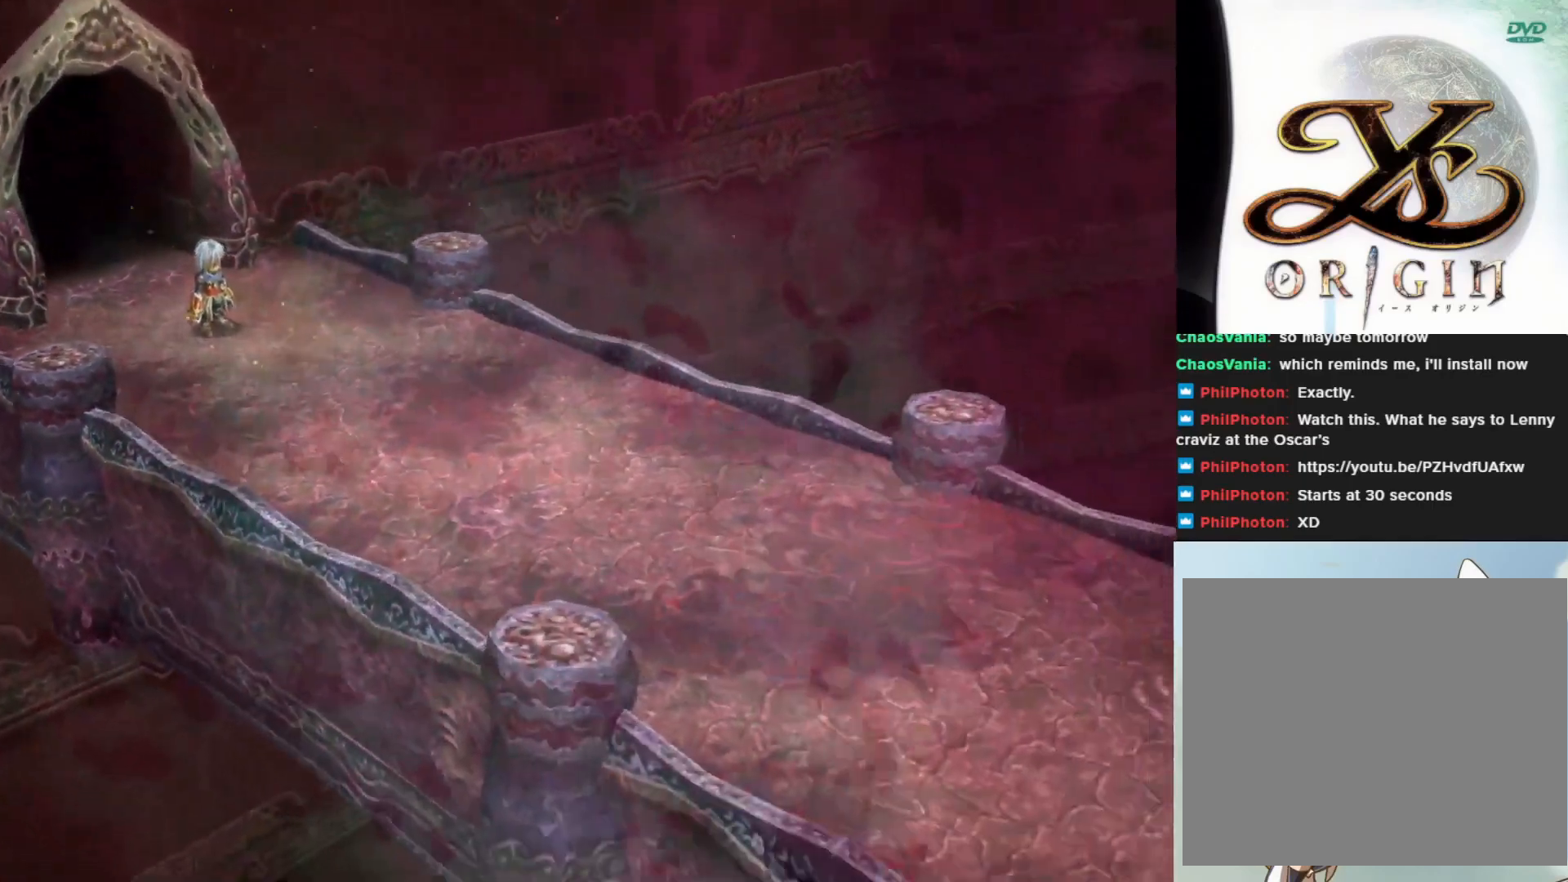
{"buttons": [], "left_stick": "center", "events": []}
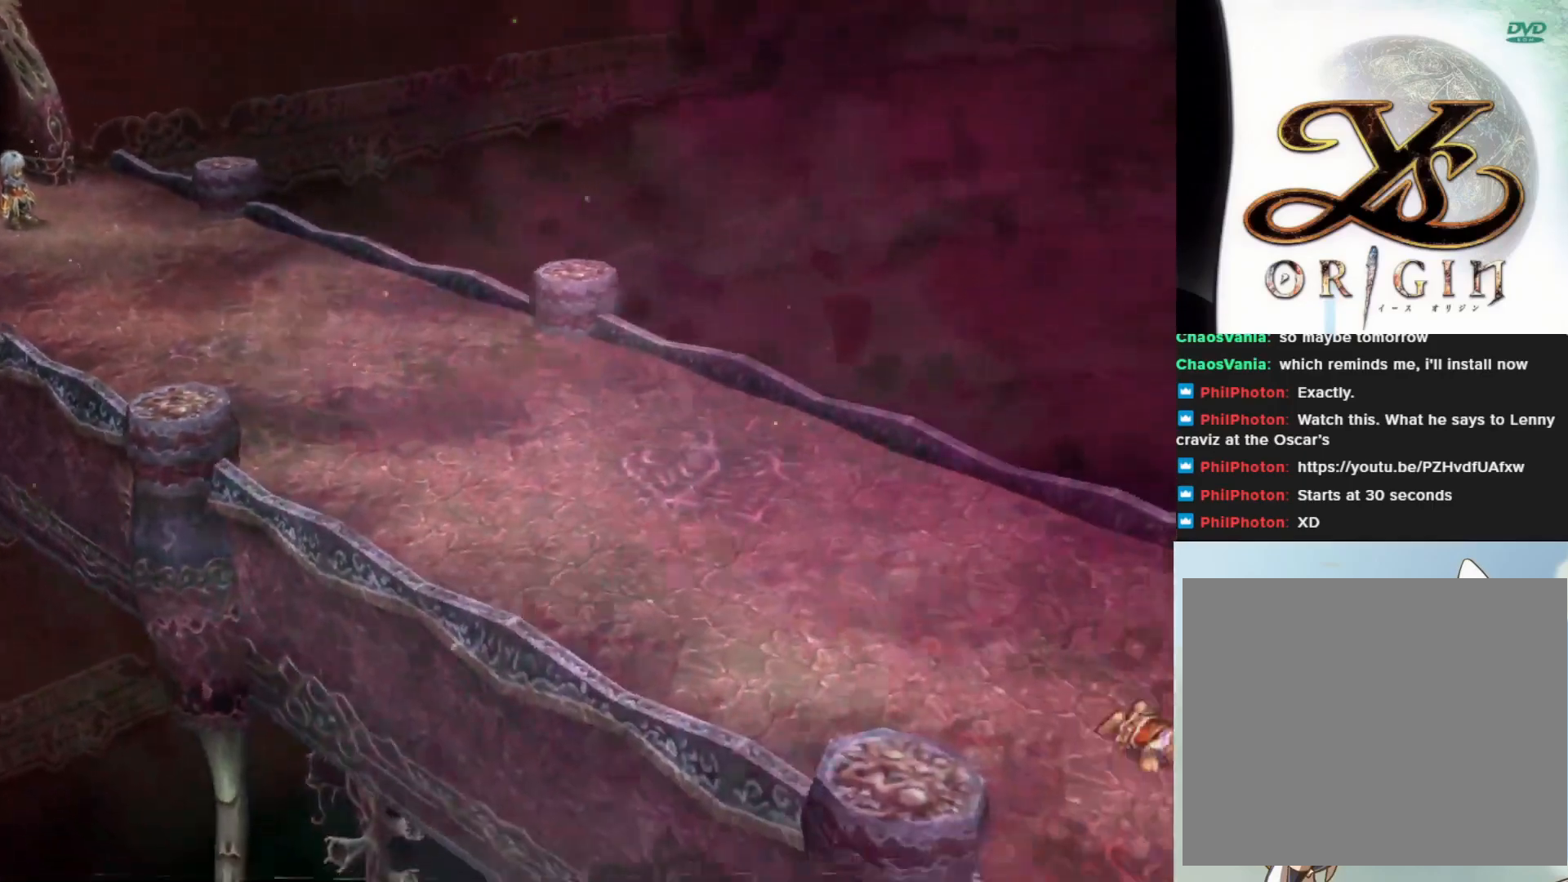
{"buttons": [], "left_stick": "center", "events": []}
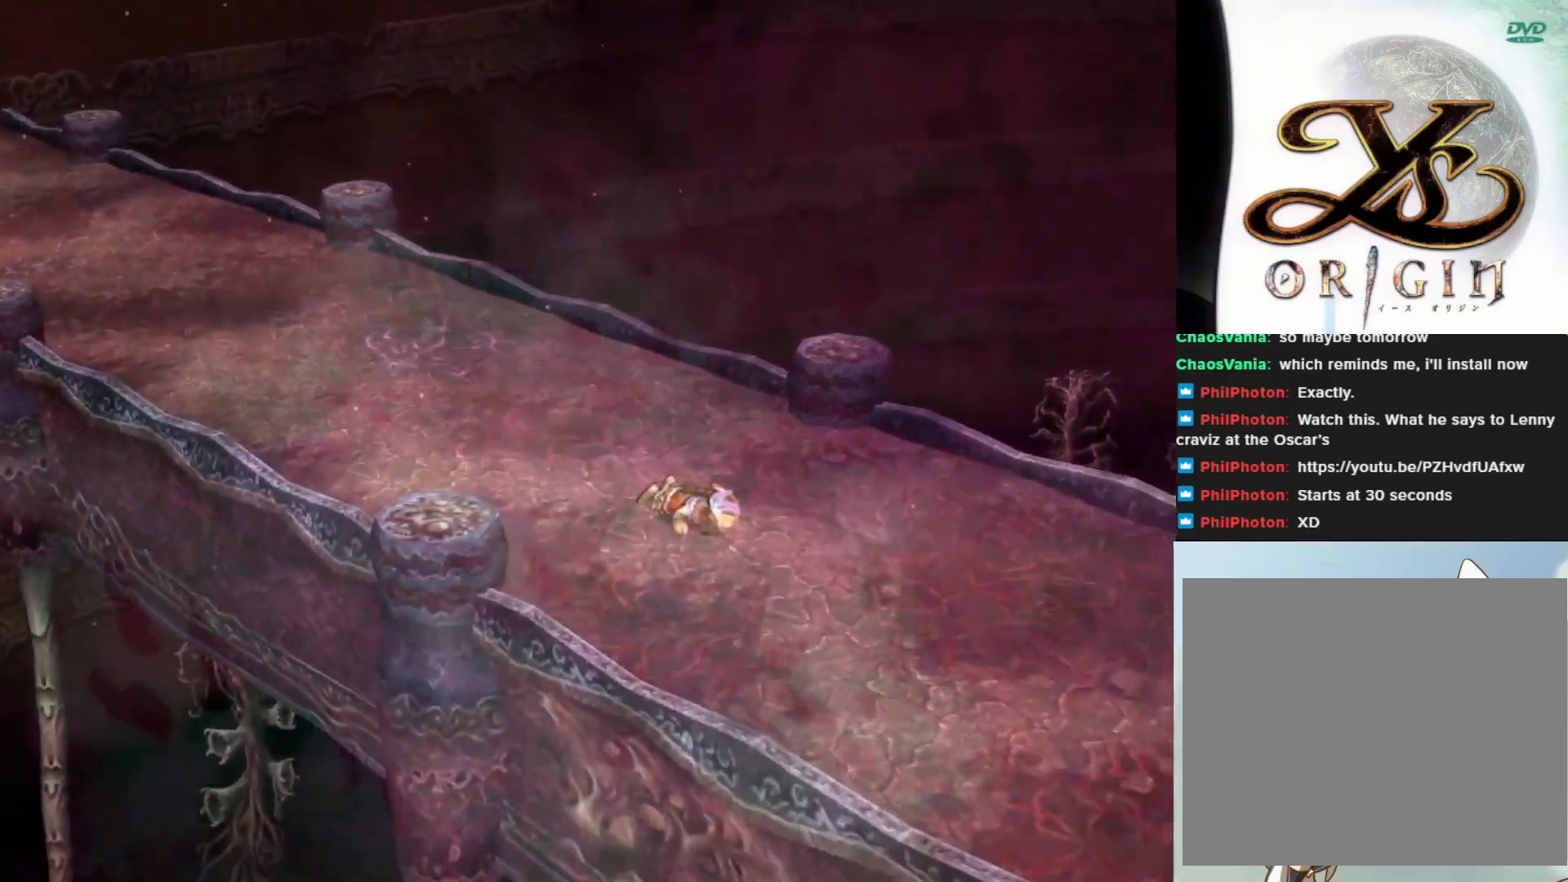
{"buttons": [], "left_stick": "center", "events": []}
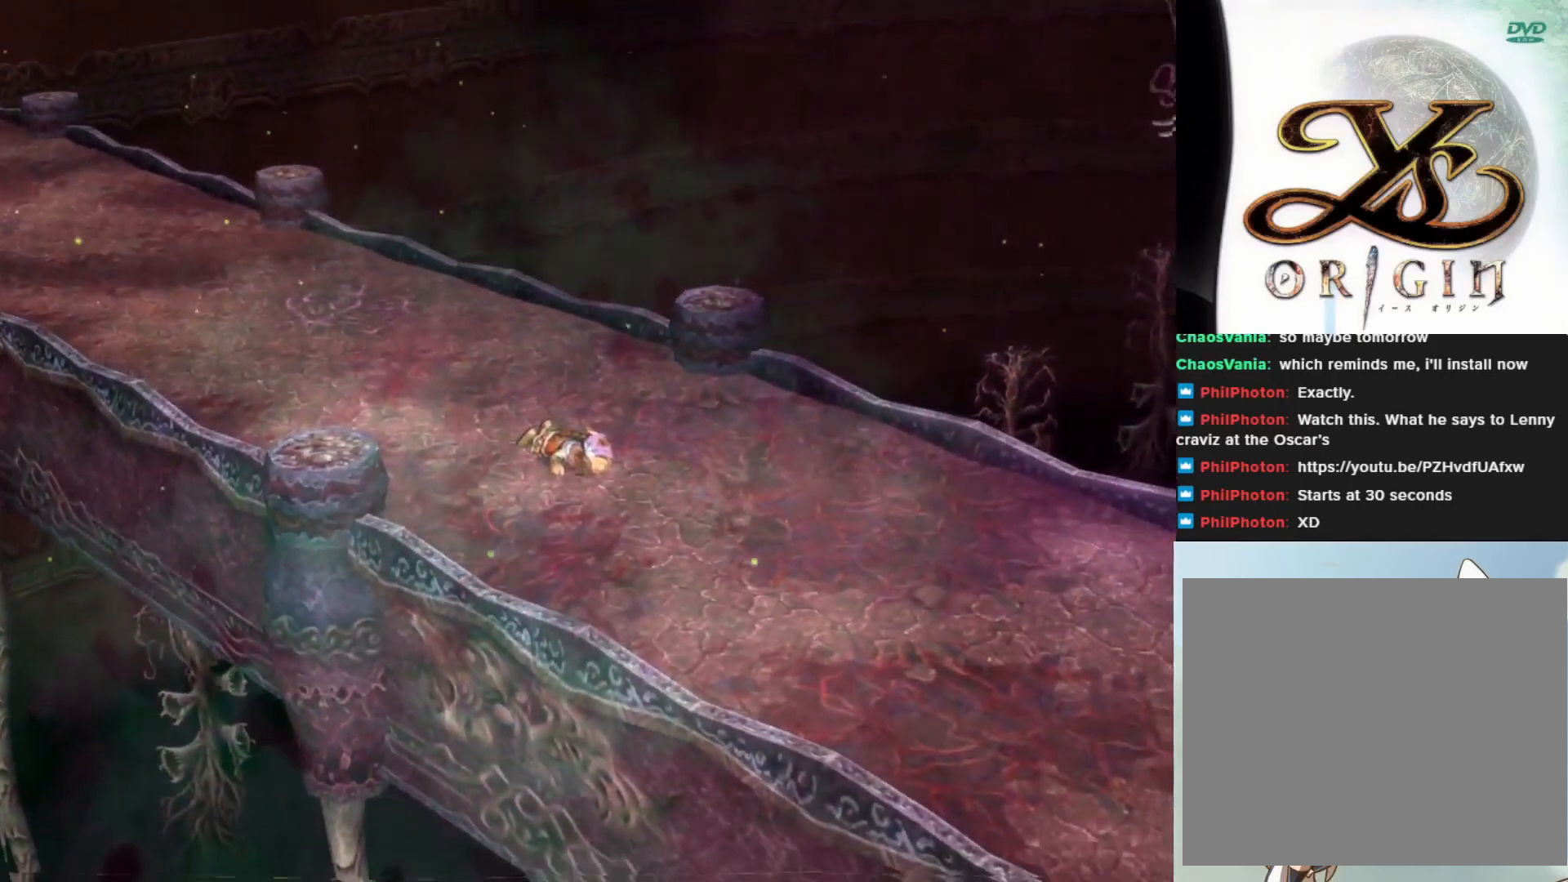
{"buttons": [], "left_stick": "center", "events": []}
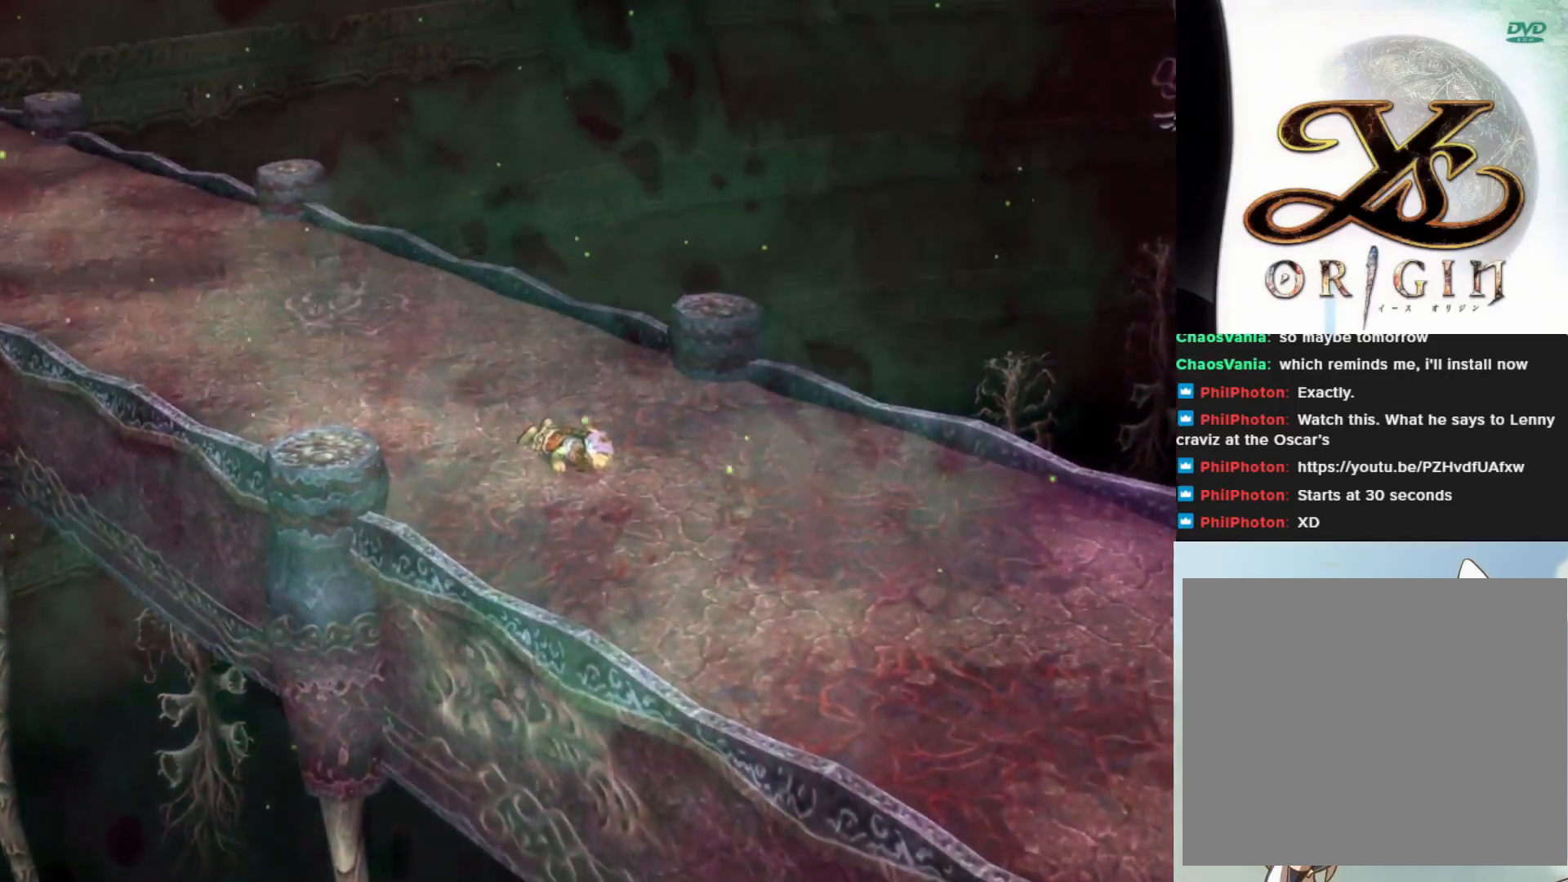
{"buttons": [], "left_stick": "center", "events": []}
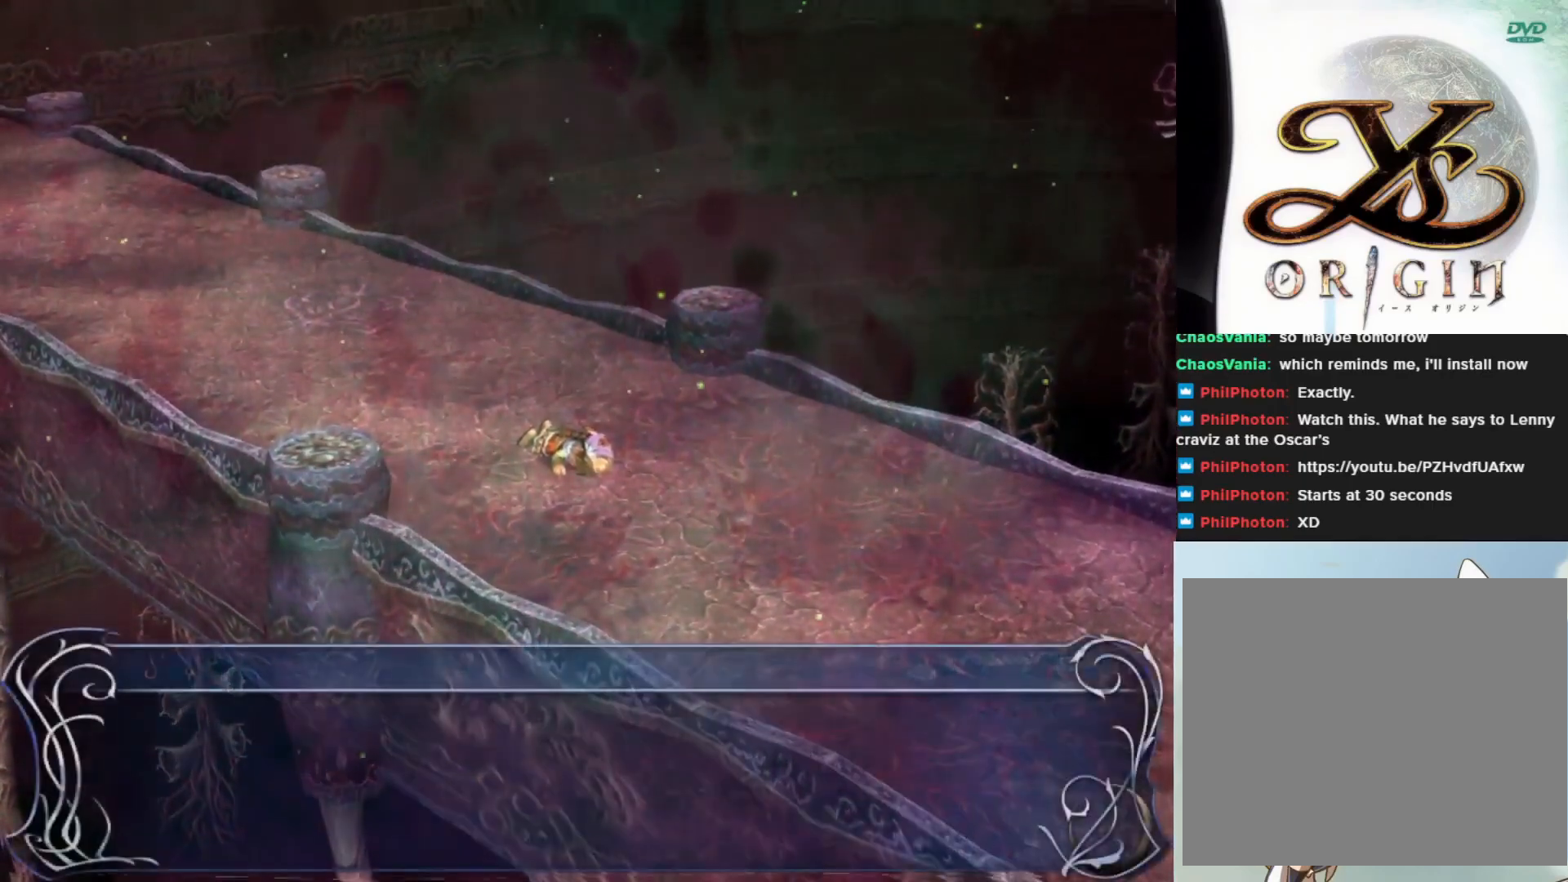
{"buttons": [], "left_stick": "center", "events": []}
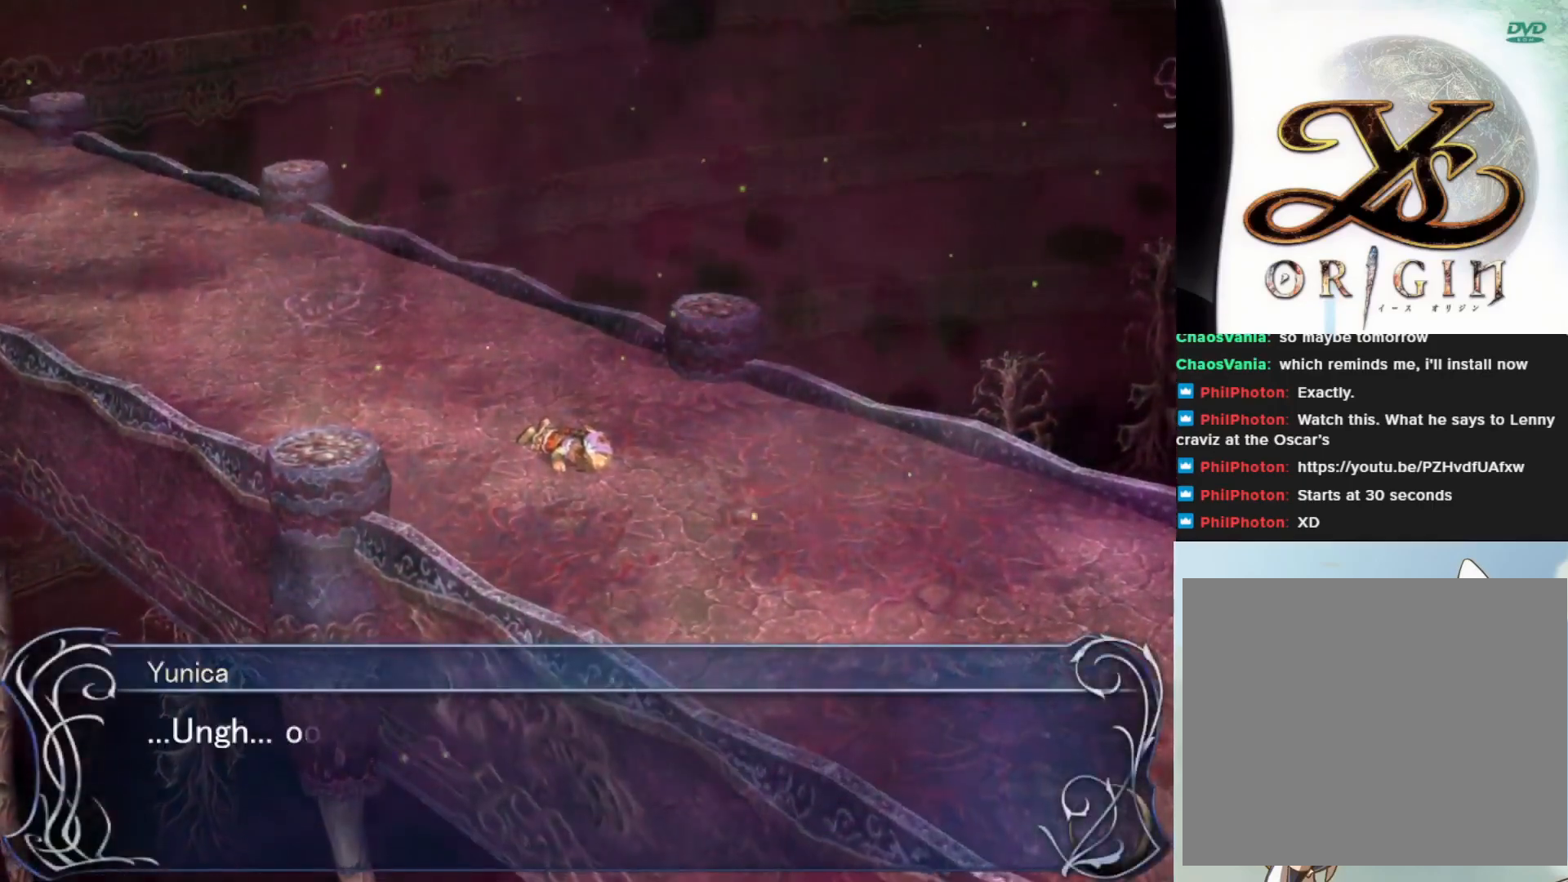
{"buttons": [], "left_stick": "center", "events": []}
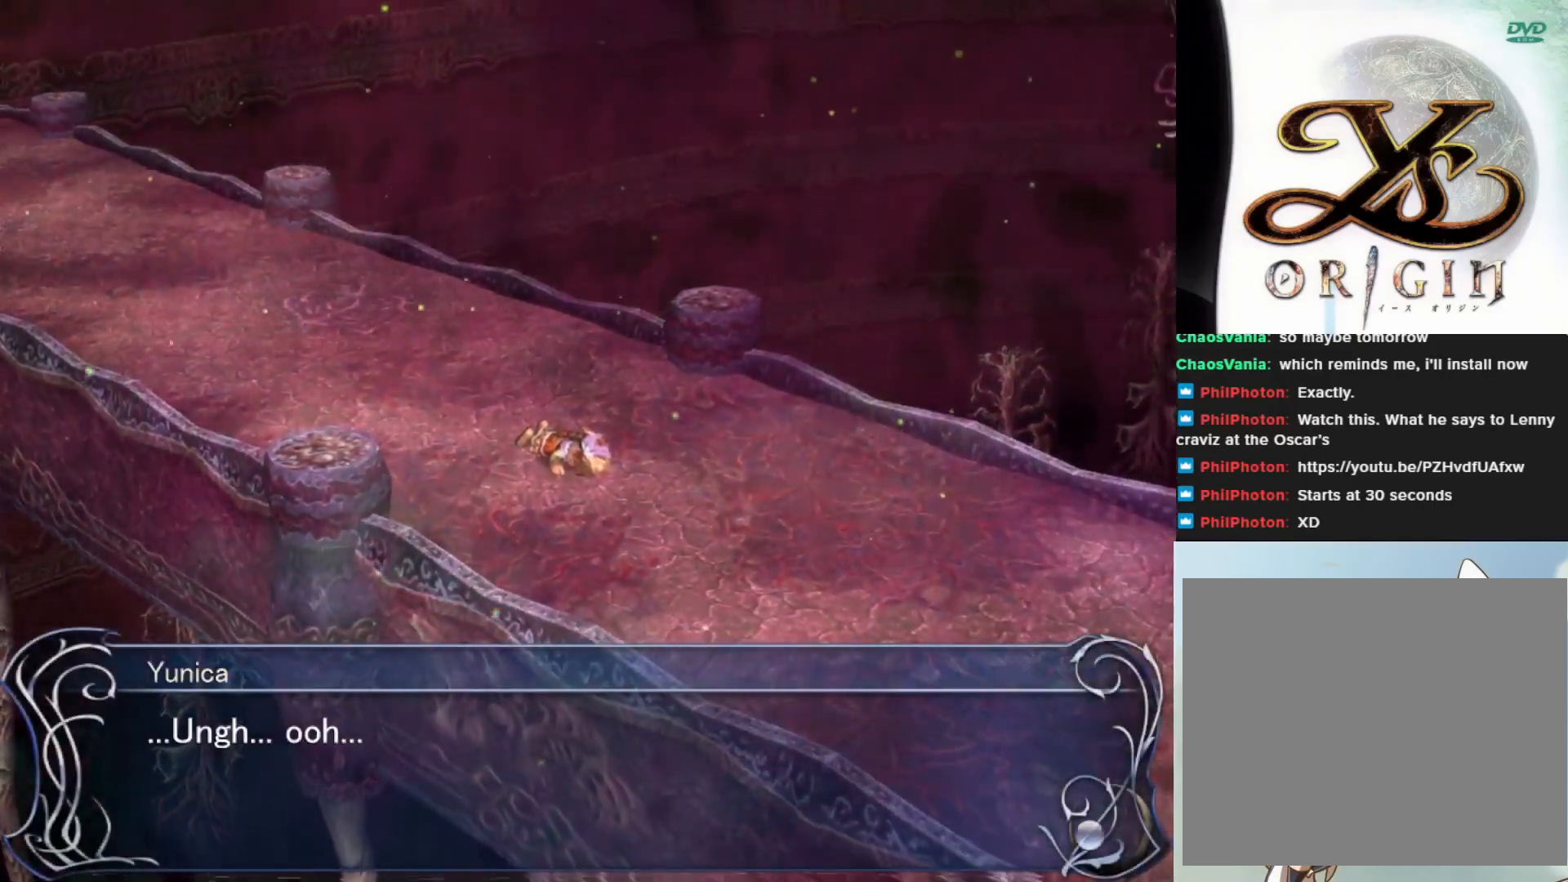
{"buttons": [], "left_stick": "center", "events": [[233, "SQUARE", "down"], [467, "SQUARE", "up"]]}
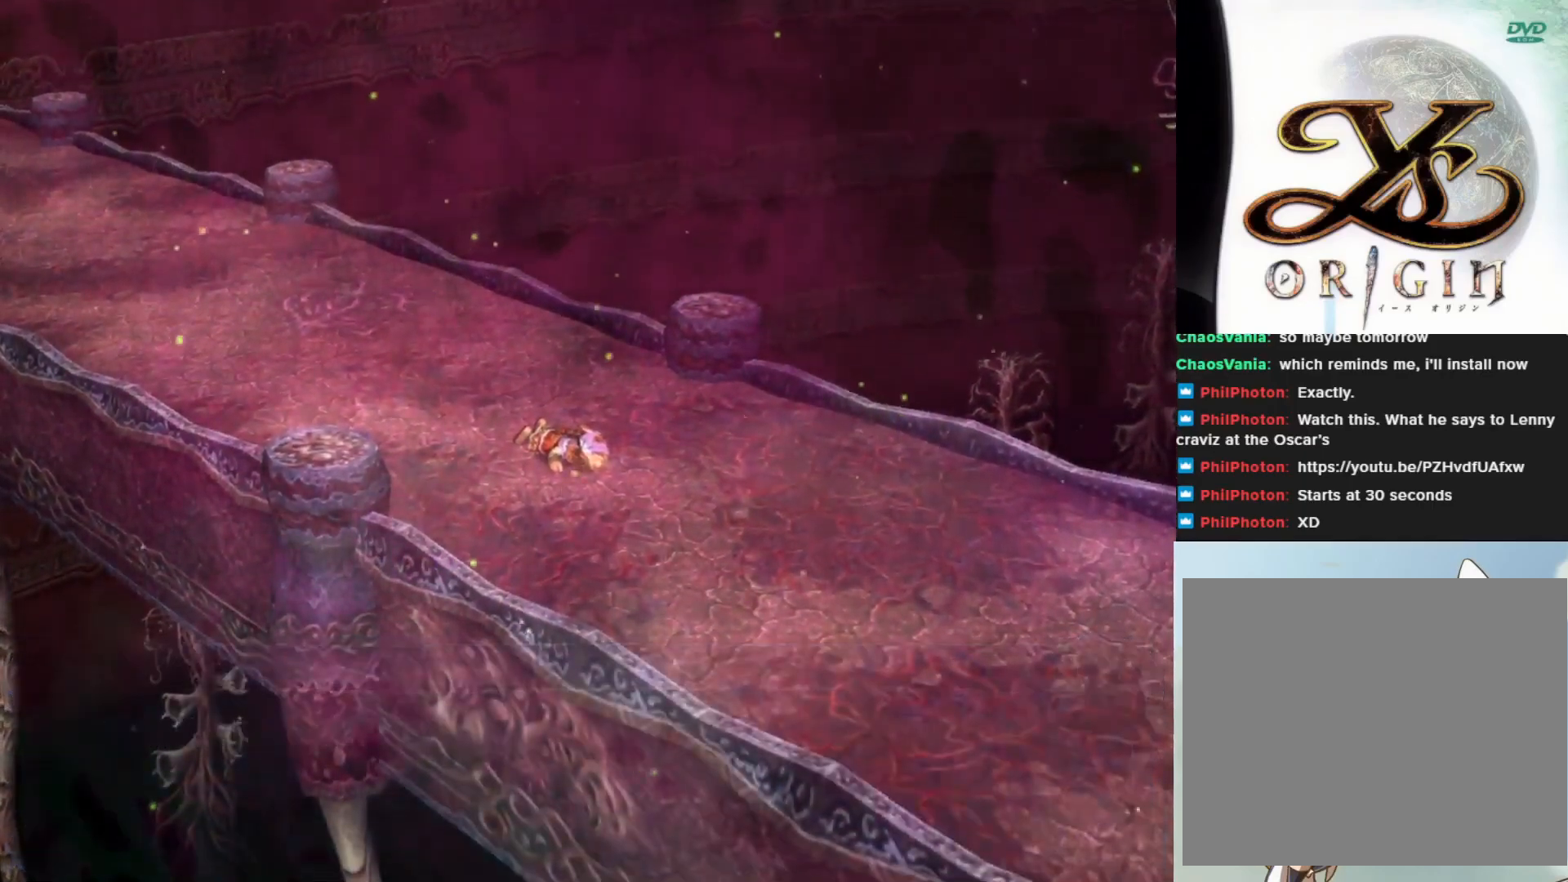
{"buttons": [], "left_stick": "center", "events": []}
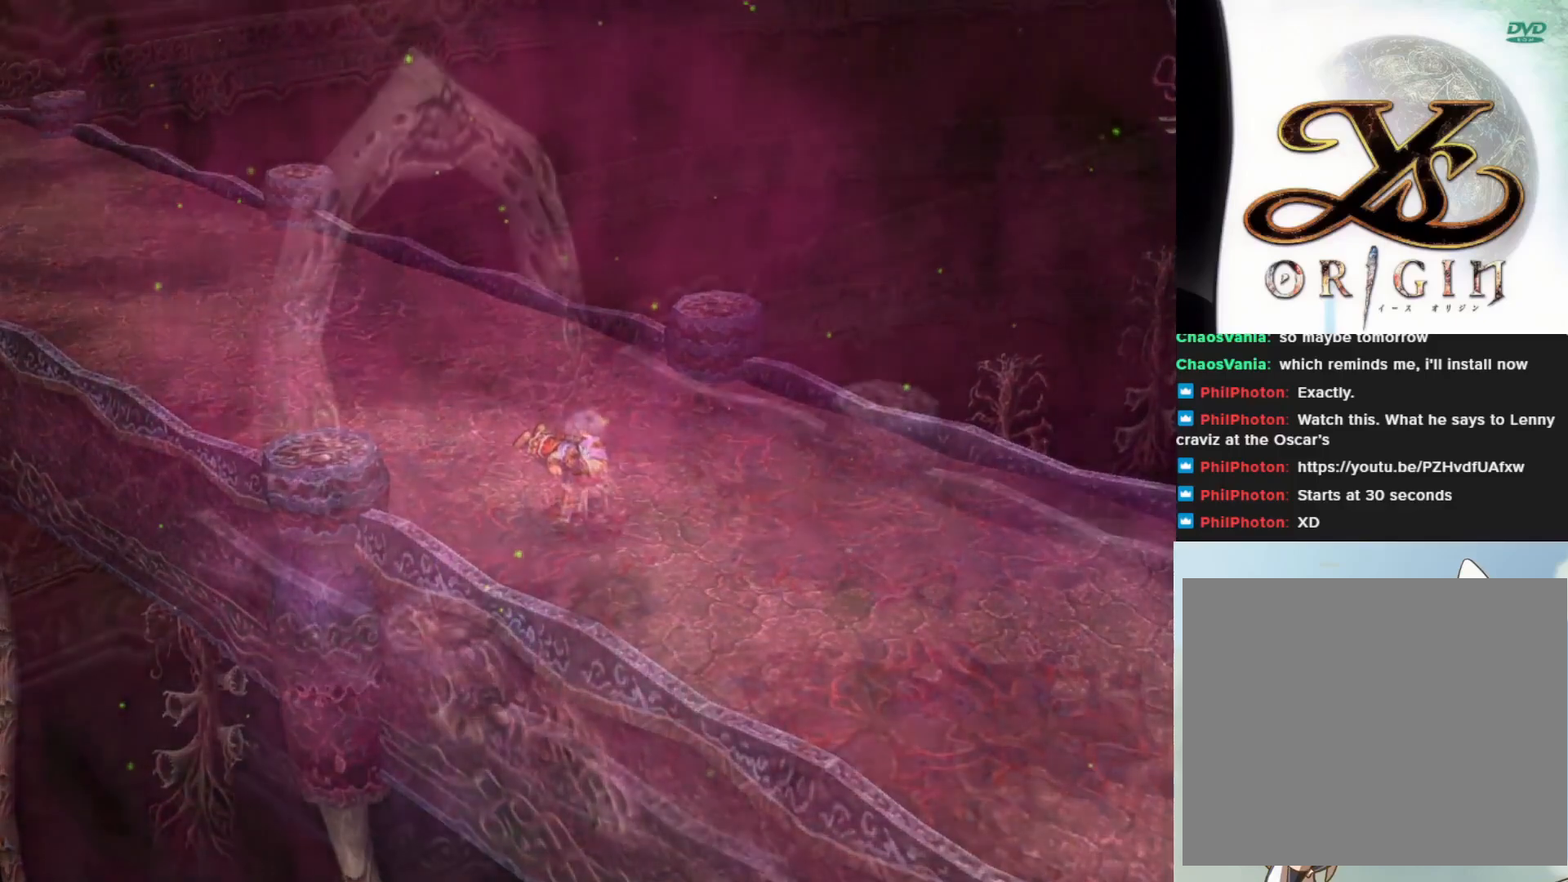
{"buttons": [], "left_stick": "center", "events": []}
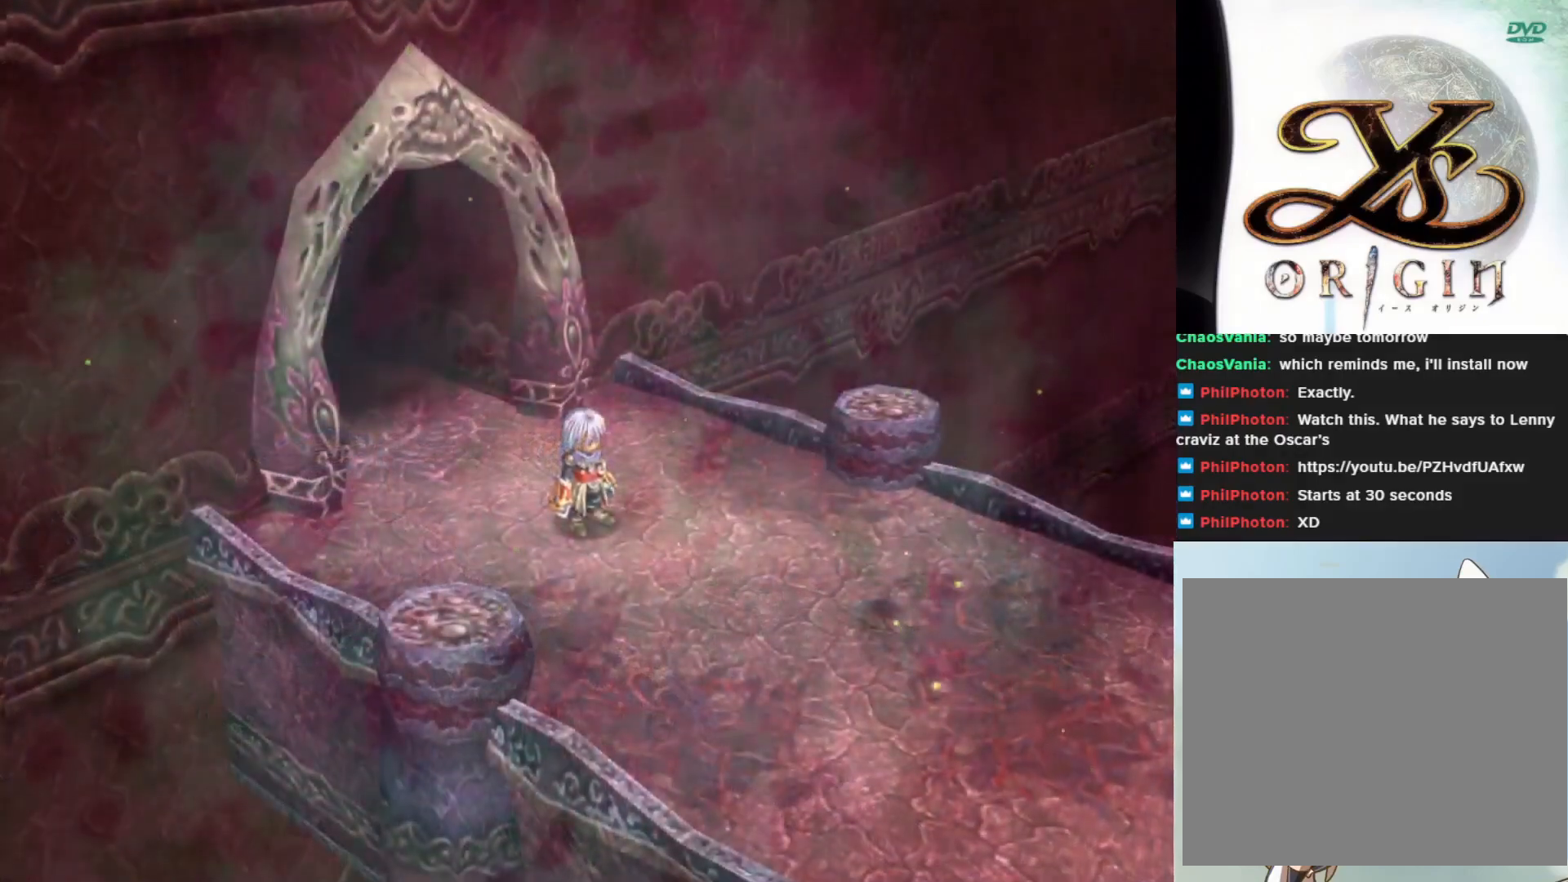
{"buttons": [], "left_stick": "down-right", "events": [[67, "left_stick", "down-right"]]}
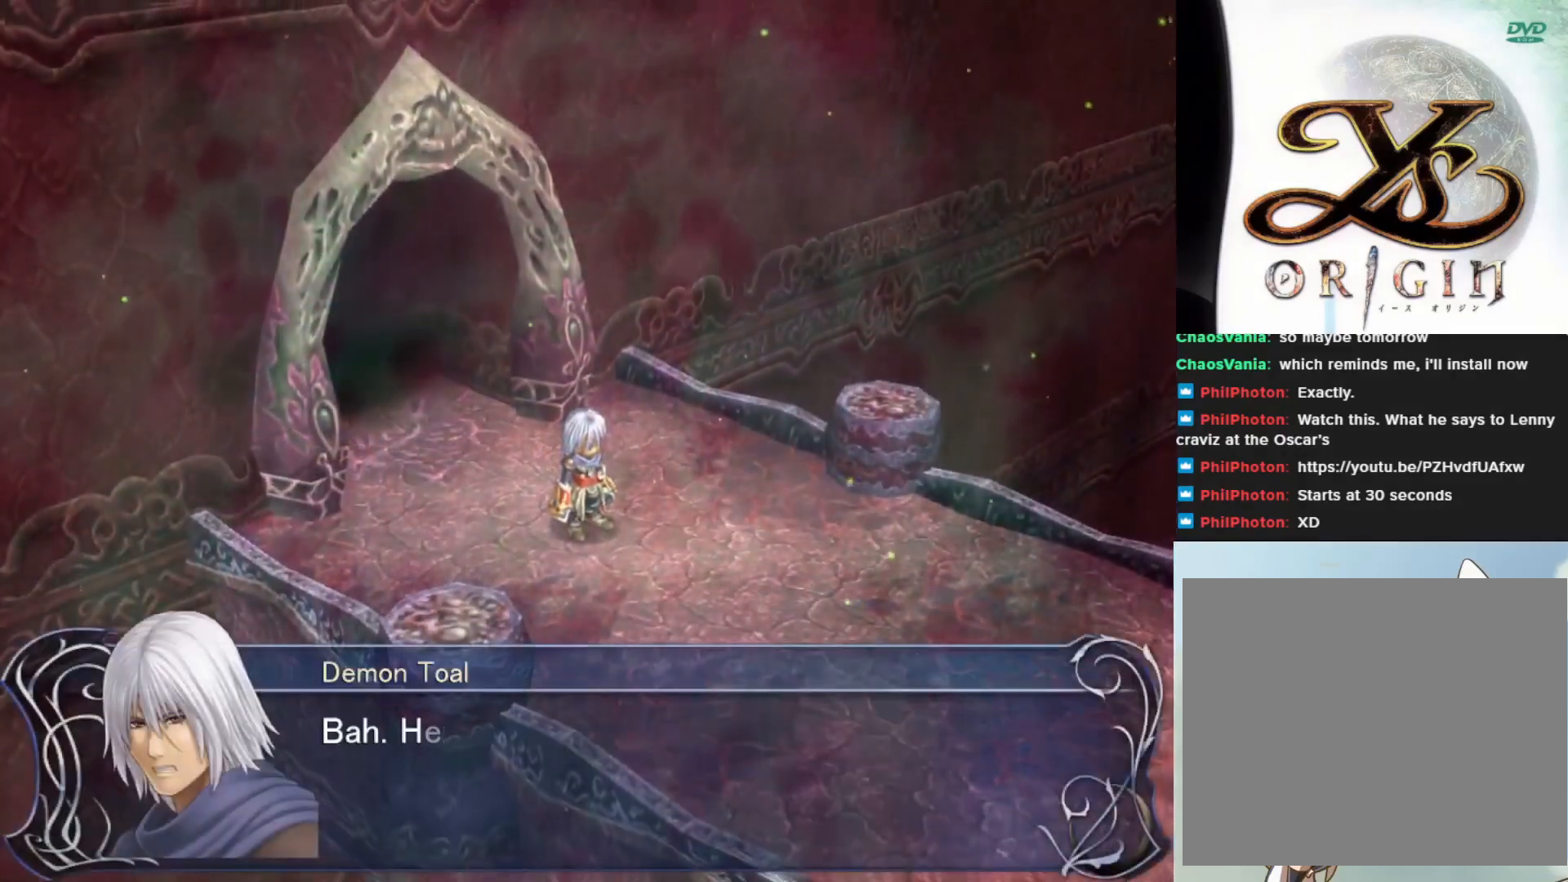
{"buttons": [], "left_stick": "center", "events": [[283, "left_stick", "center"]]}
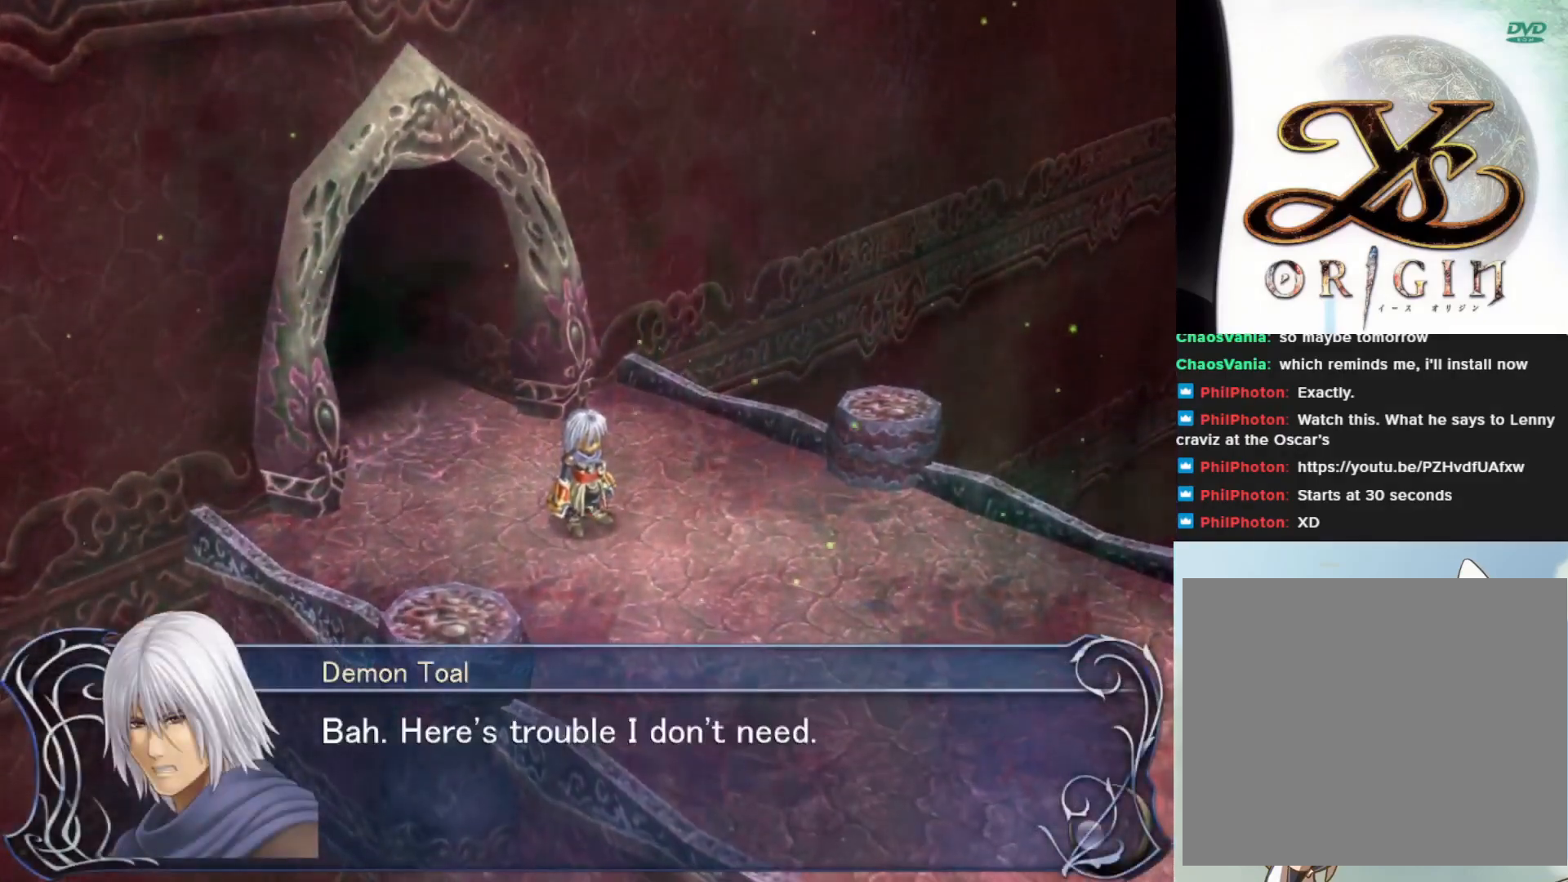
{"buttons": [], "left_stick": "center", "events": []}
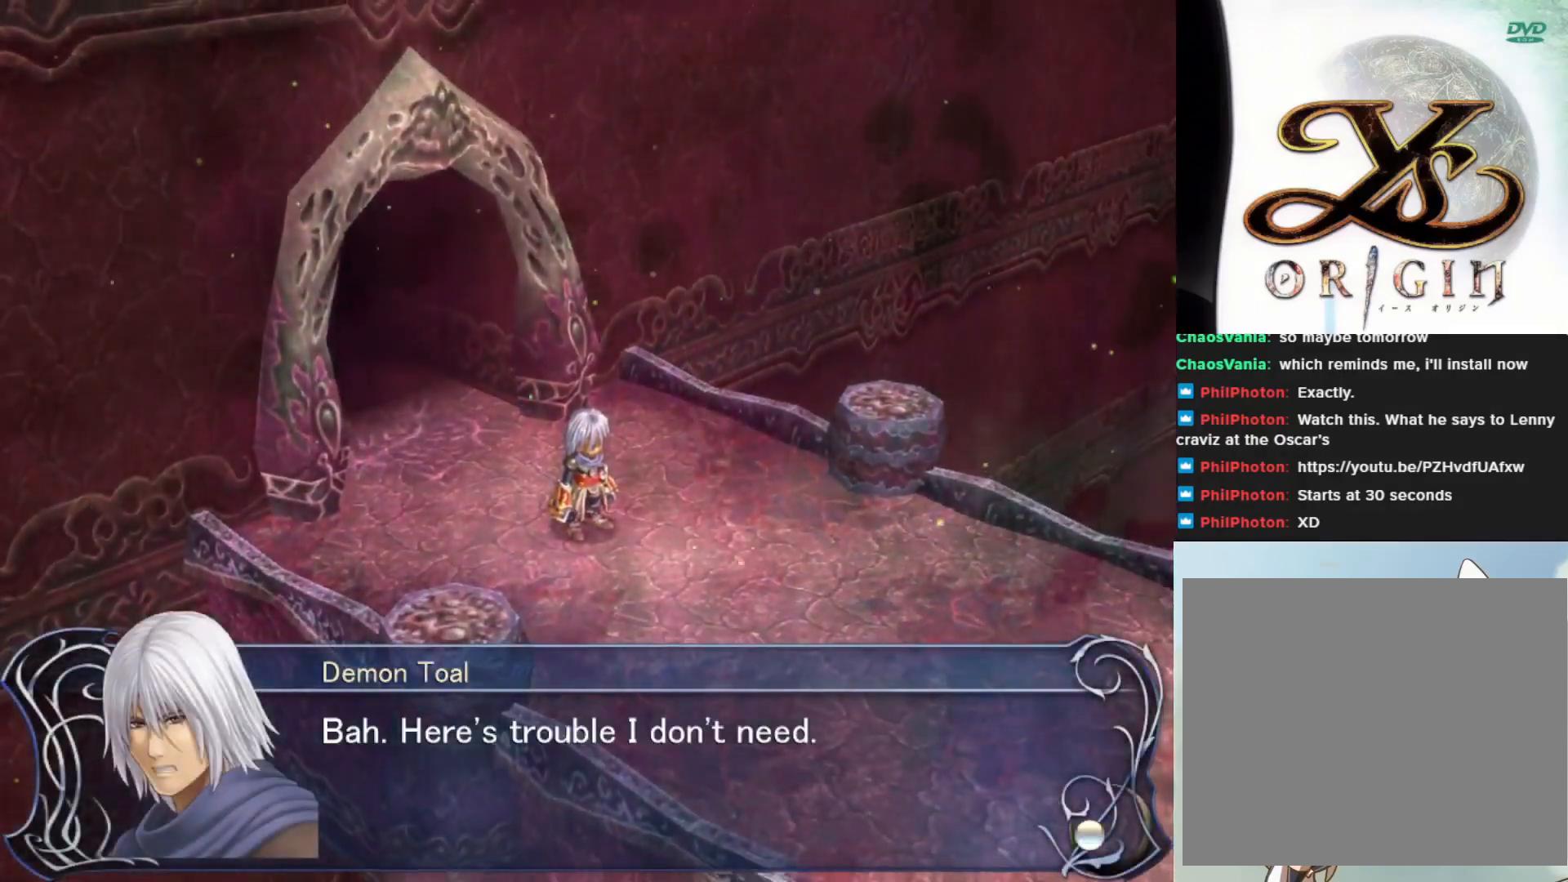
{"buttons": [], "left_stick": "center", "events": []}
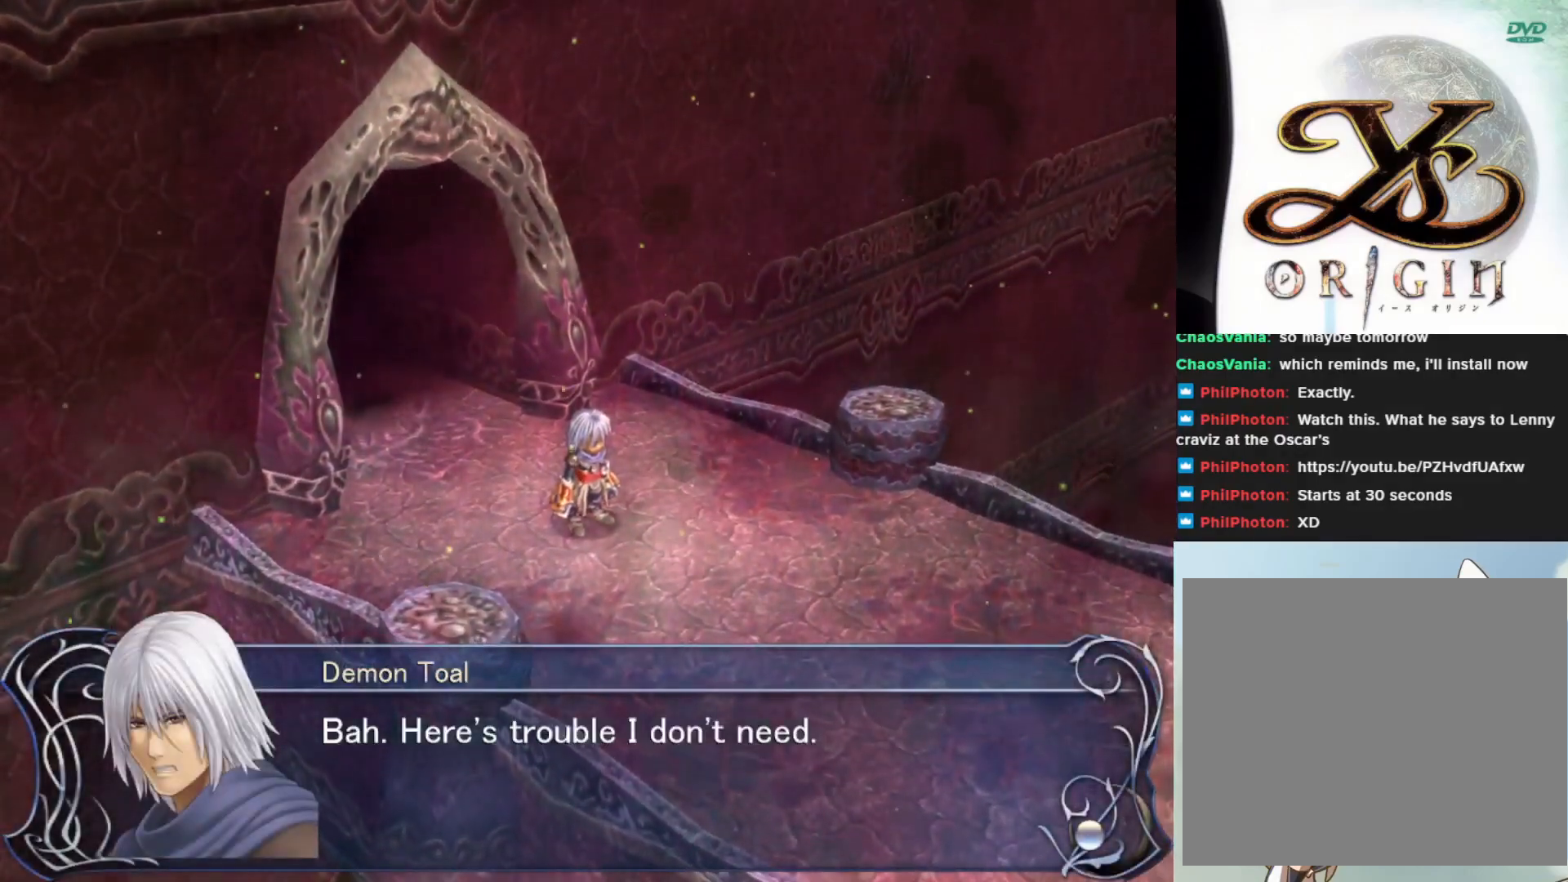
{"buttons": [], "left_stick": "down-right", "events": [[117, "left_stick", "down-right"], [283, "SQUARE", "down"], [450, "SQUARE", "up"]]}
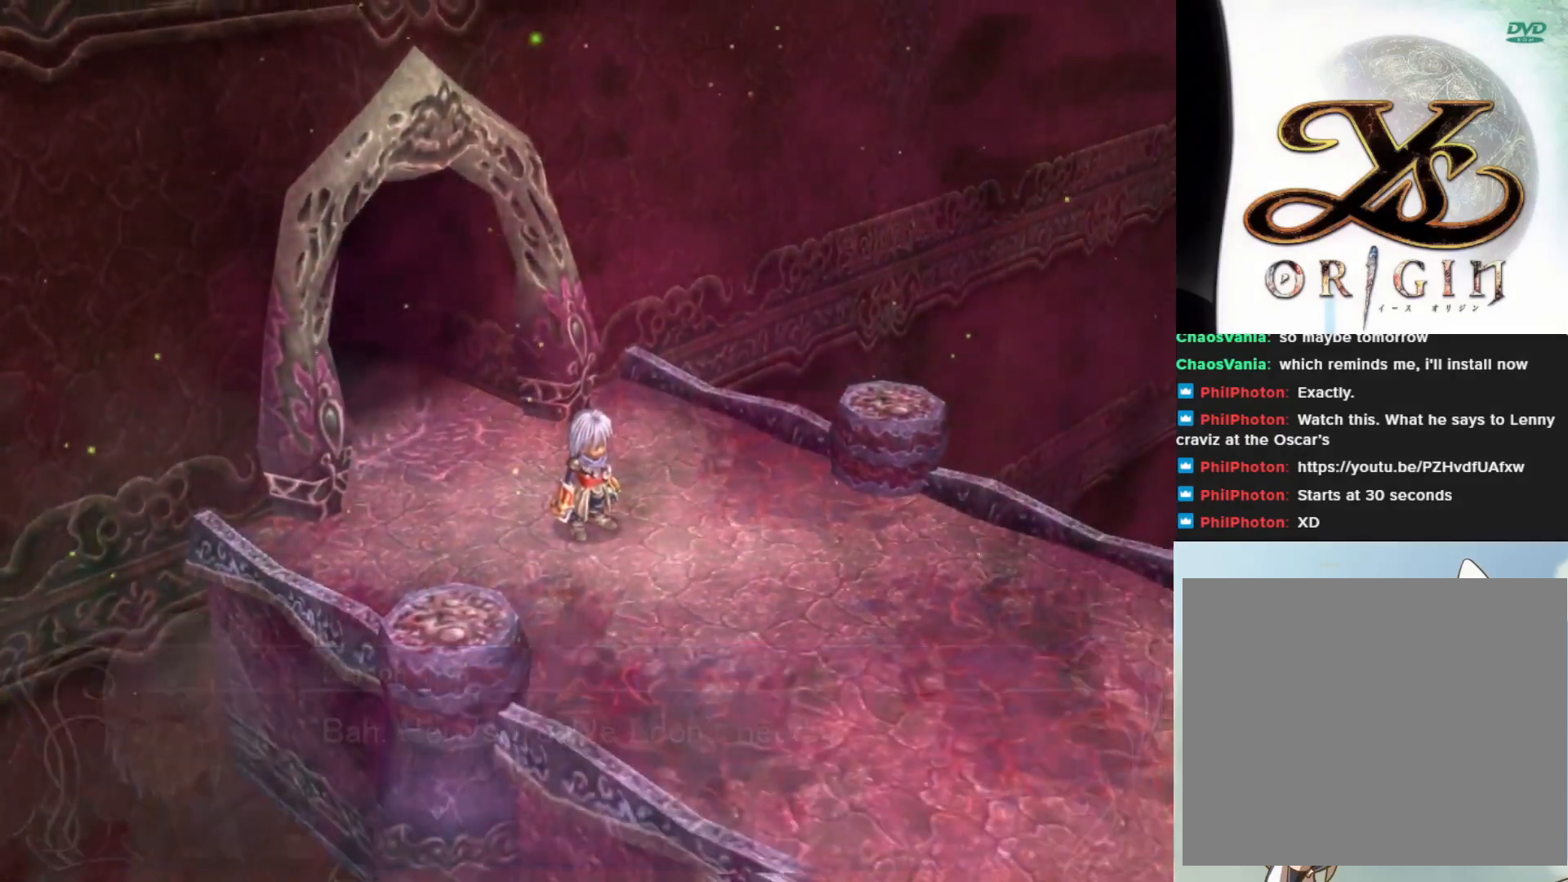
{"buttons": [], "left_stick": "down-right", "events": []}
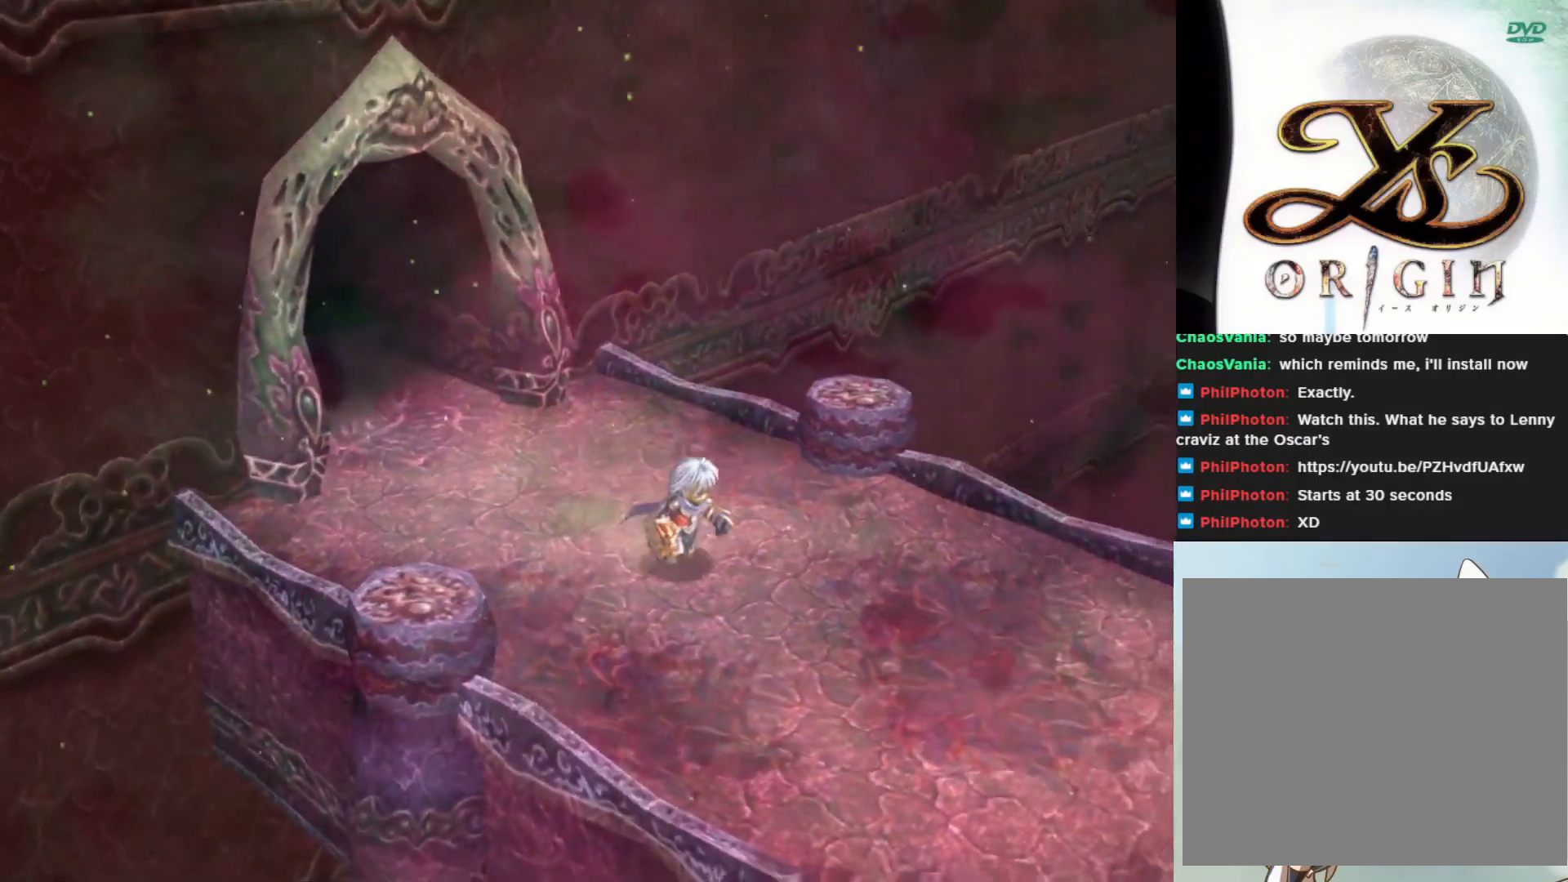
{"buttons": [], "left_stick": "down-right", "events": []}
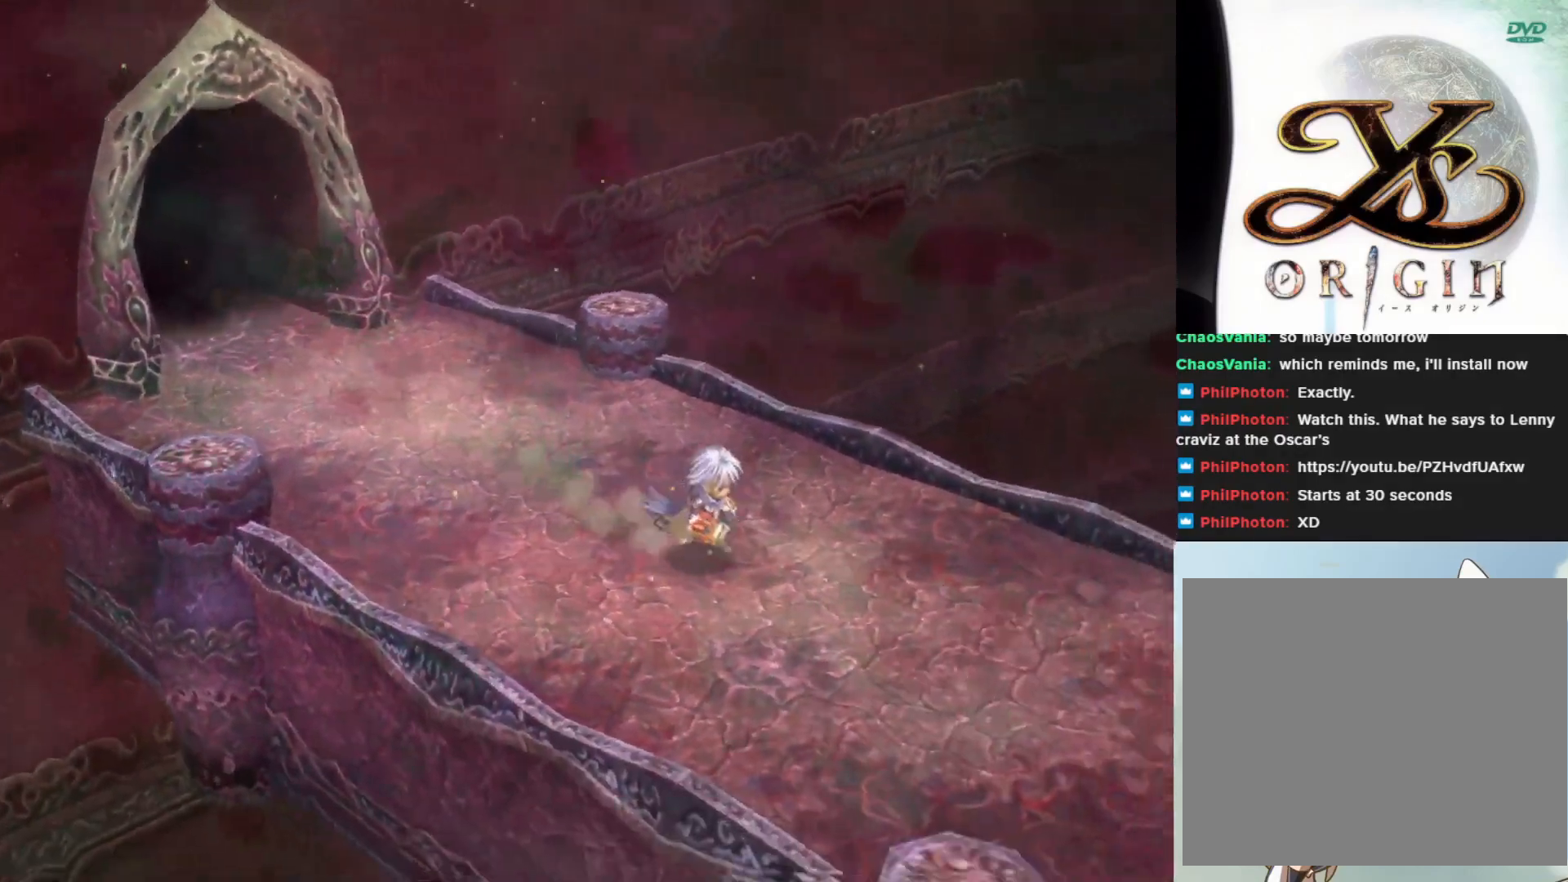
{"buttons": [], "left_stick": "center", "events": [[117, "left_stick", "center"]]}